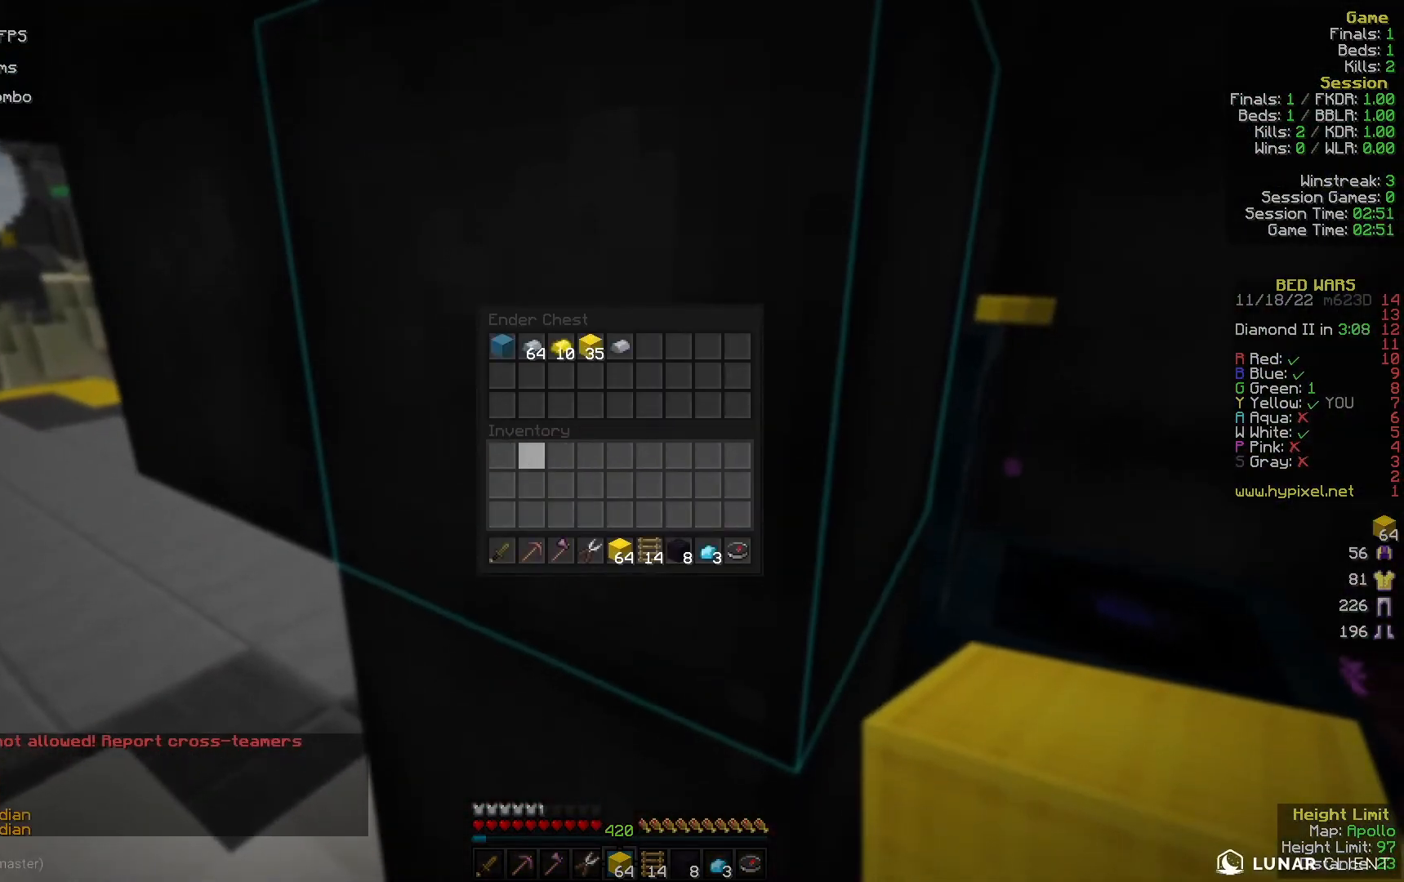
Gameplay with keyboard and mouse; each line is a JSON object with the keys and mouse buttons held at the frame after it. "events" lists presses ("down") and releases ("up") of "a", "d", "s", "w", "mouse_left" and "mouse_right" between this image and that frame as [ms after this image, input, new state], when the widget could be followed in between. "mouse_left", "mouse_right" = the "left", "right" buttons of the "mouse" list. No other keys are recorded. Fast repeated clicks can show as one long hold. Mouse movement is not recorded.
{"keys": ["w"], "mouse": [], "events": [[100, "w", "down"]]}
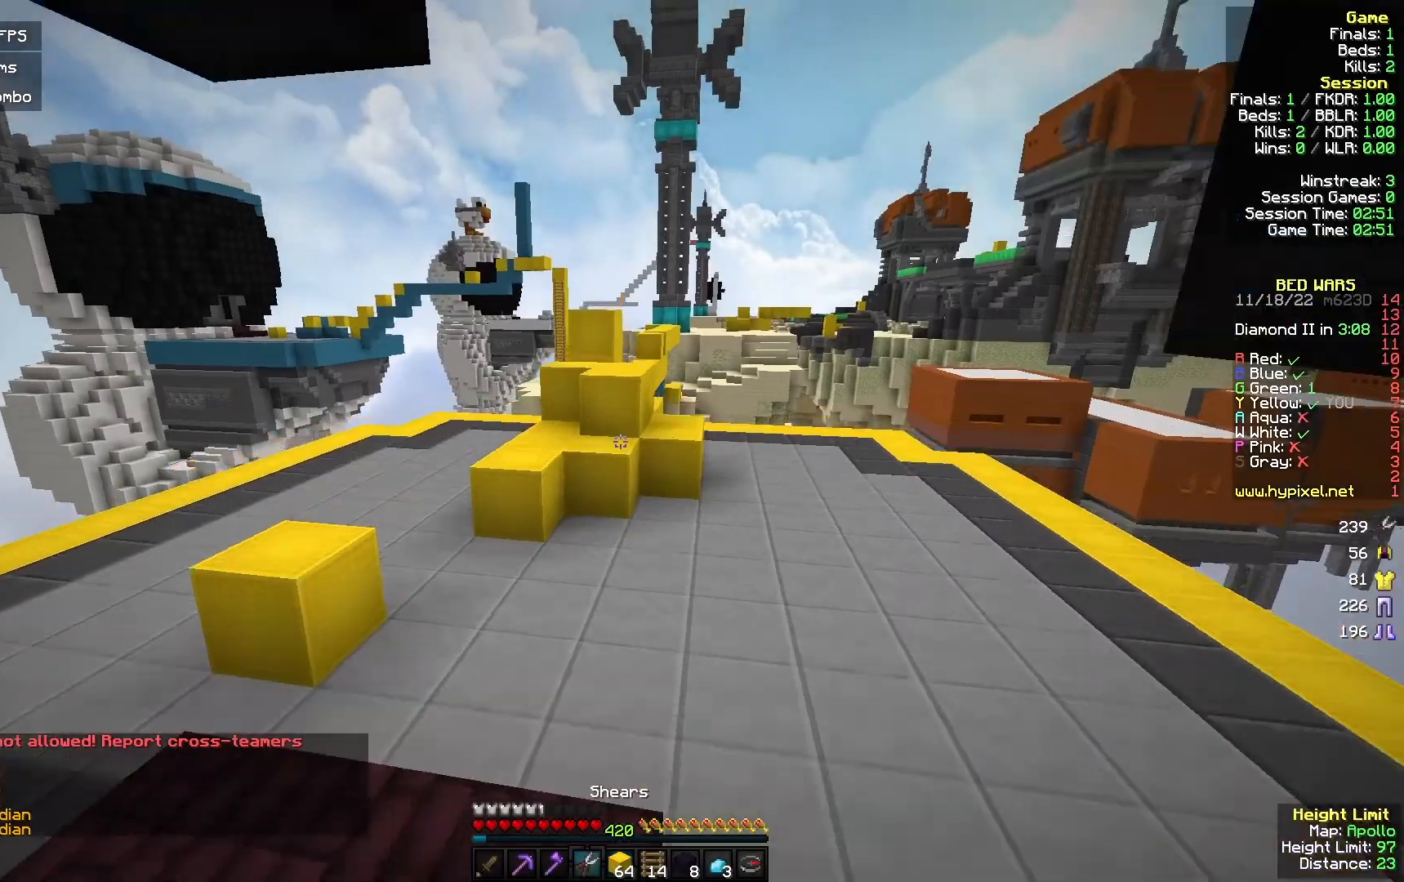
{"keys": ["w"], "mouse": [], "events": []}
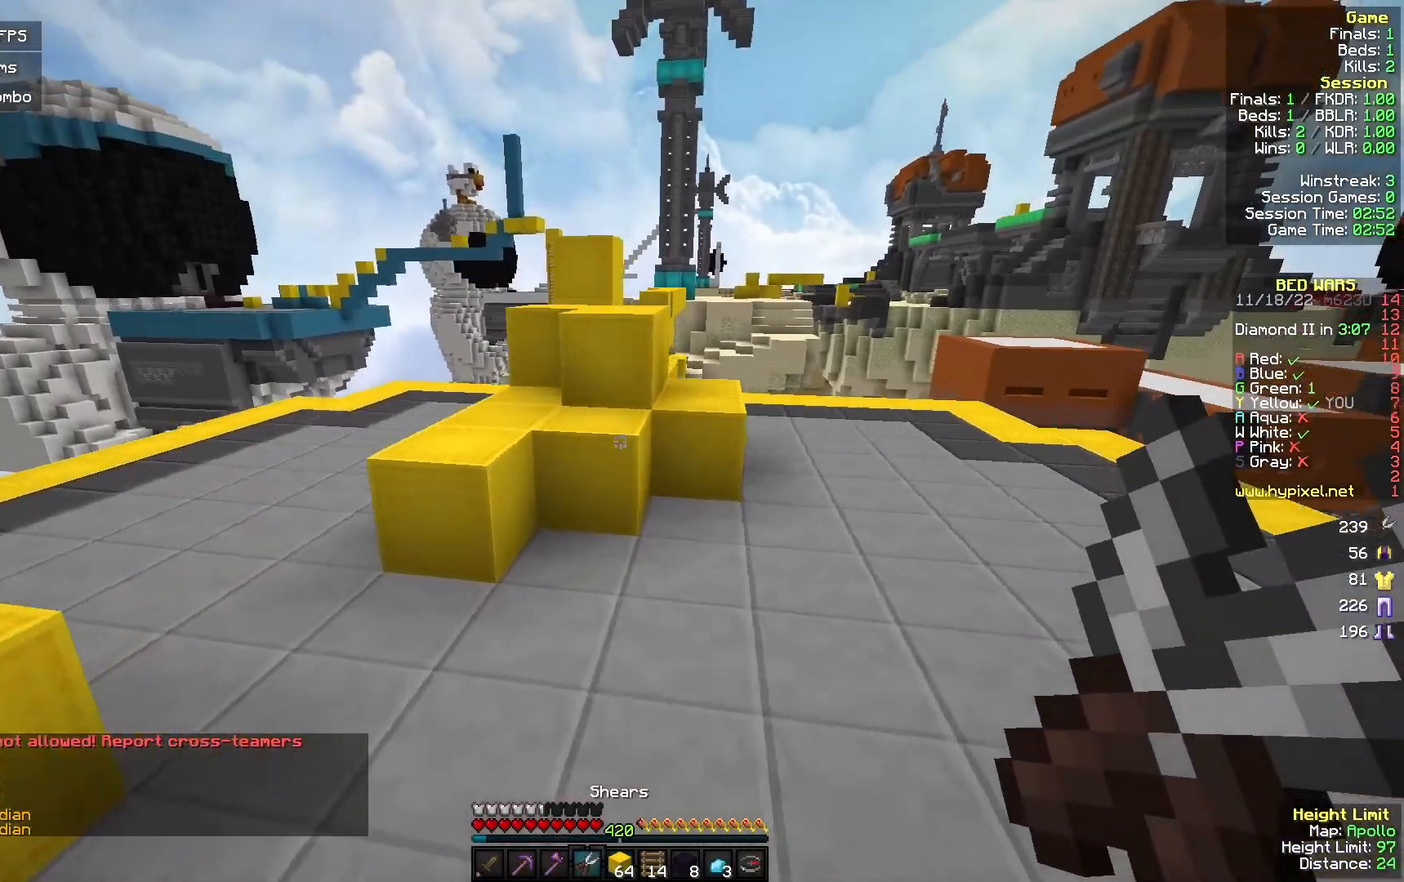
{"keys": ["w"], "mouse": ["left"], "events": [[167, "mouse_left", "down"], [300, "w", "up"], [433, "w", "down"]]}
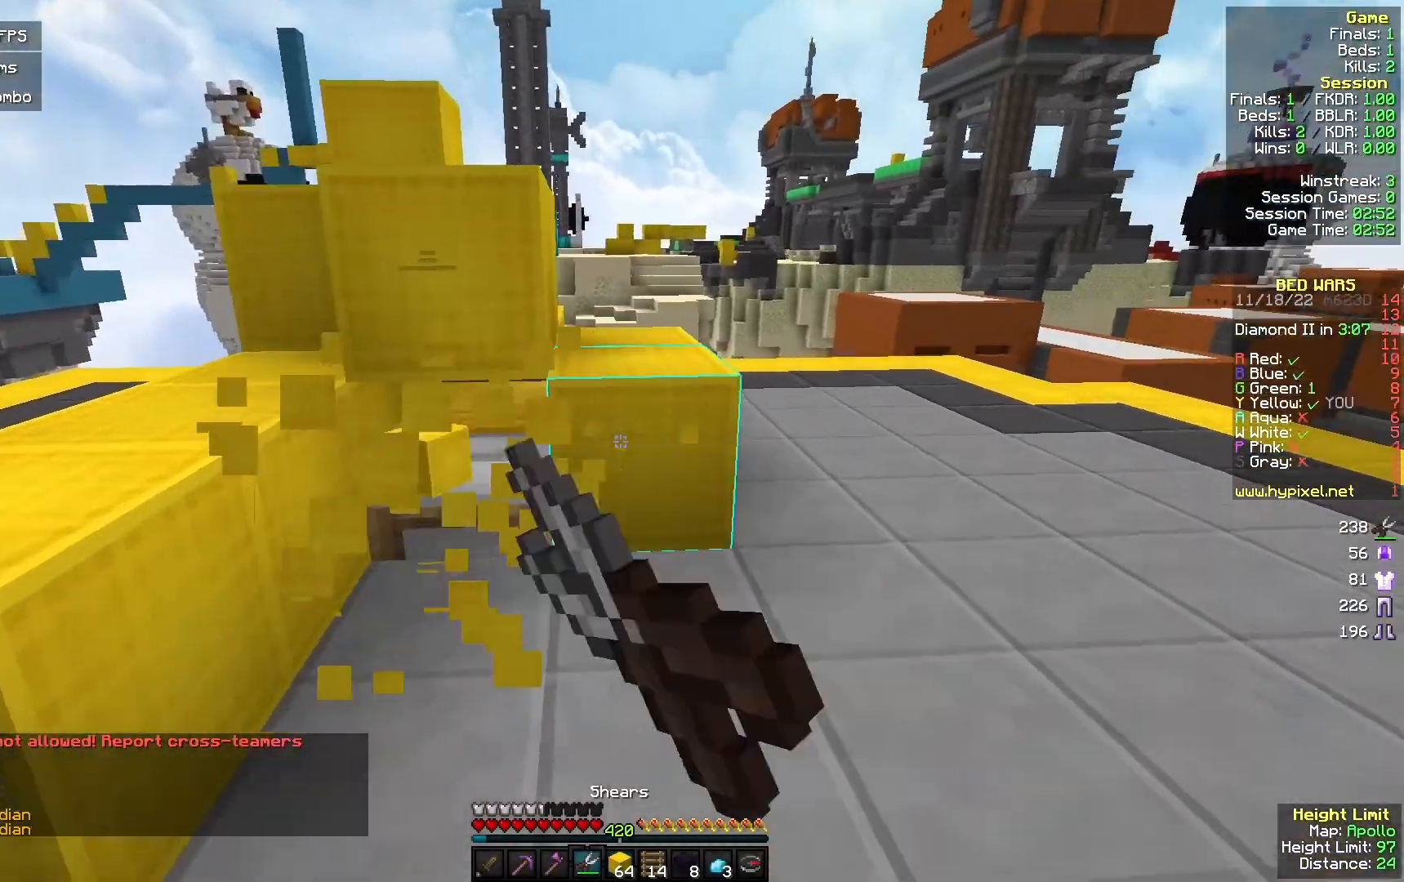
{"keys": [], "mouse": ["left"], "events": [[33, "a", "down"], [133, "a", "up"], [133, "w", "up"], [333, "a", "down"], [333, "w", "down"], [500, "a", "up"], [500, "w", "up"]]}
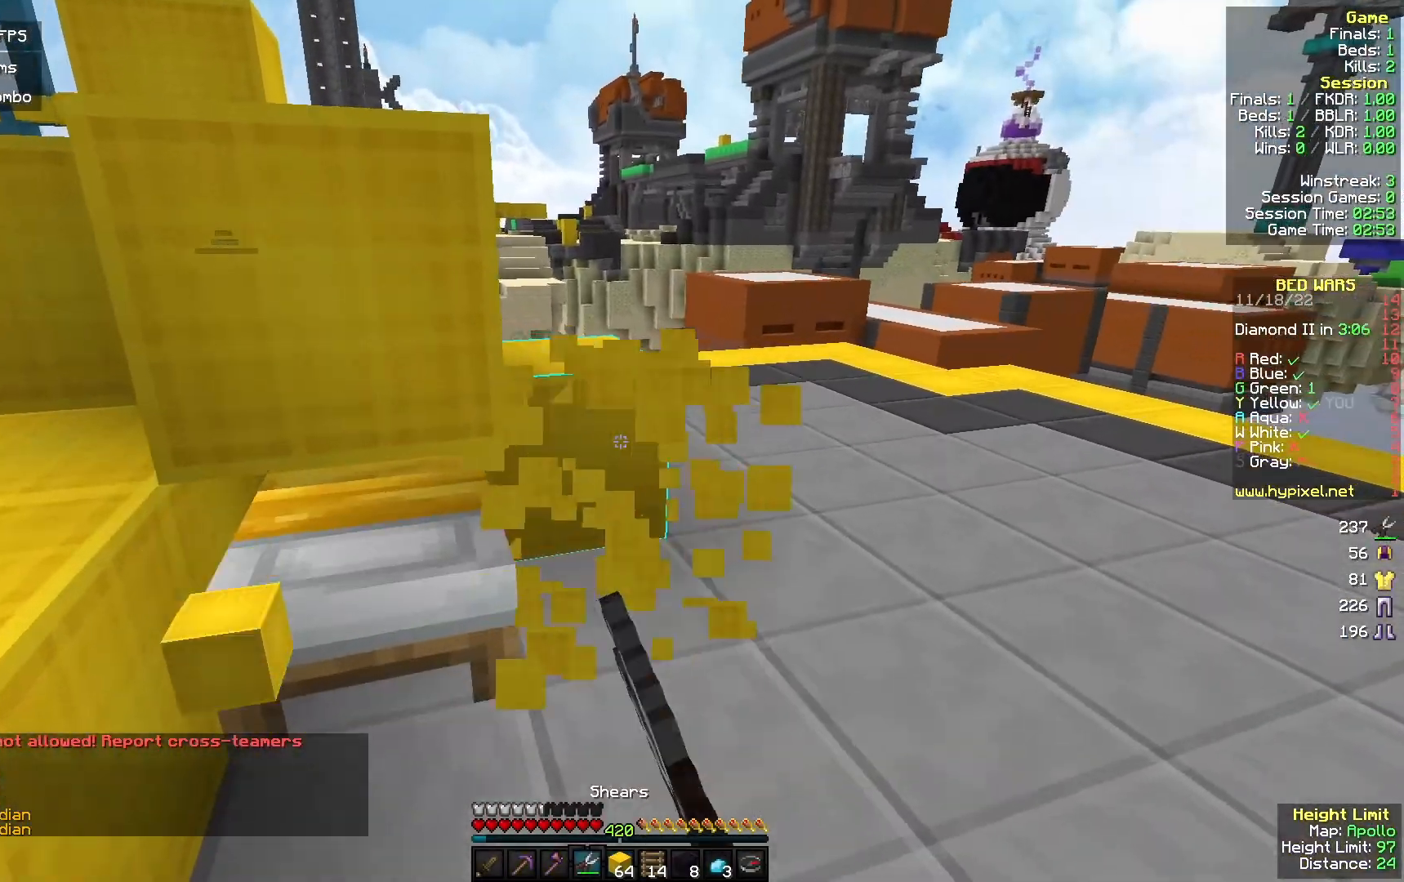
{"keys": [], "mouse": ["left"], "events": [[400, "a", "down"], [433, "w", "down"], [500, "a", "up"], [500, "w", "up"]]}
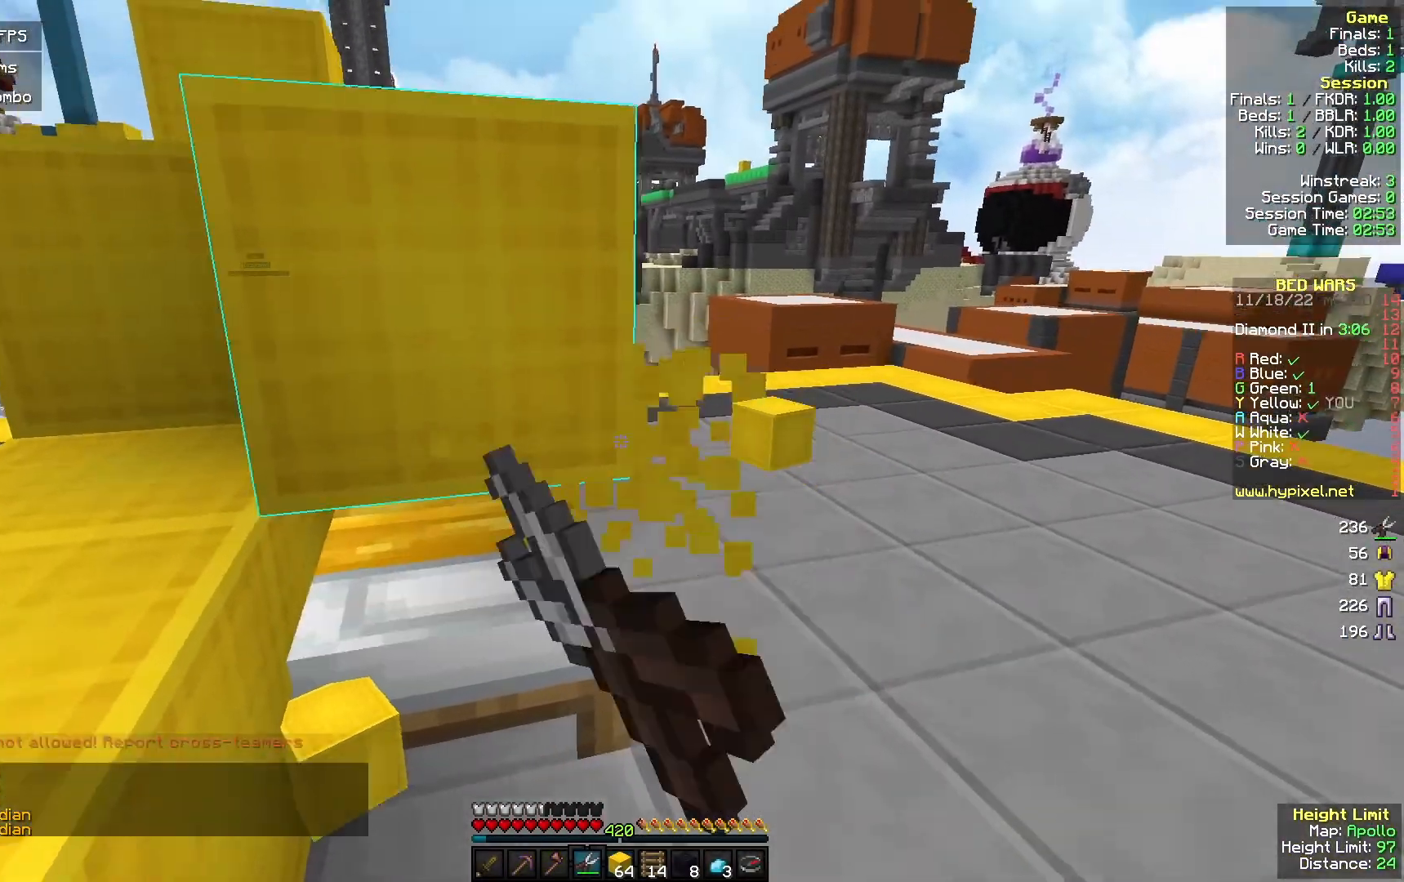
{"keys": ["d", "w"], "mouse": ["left"], "events": [[300, "w", "down"], [400, "d", "down"]]}
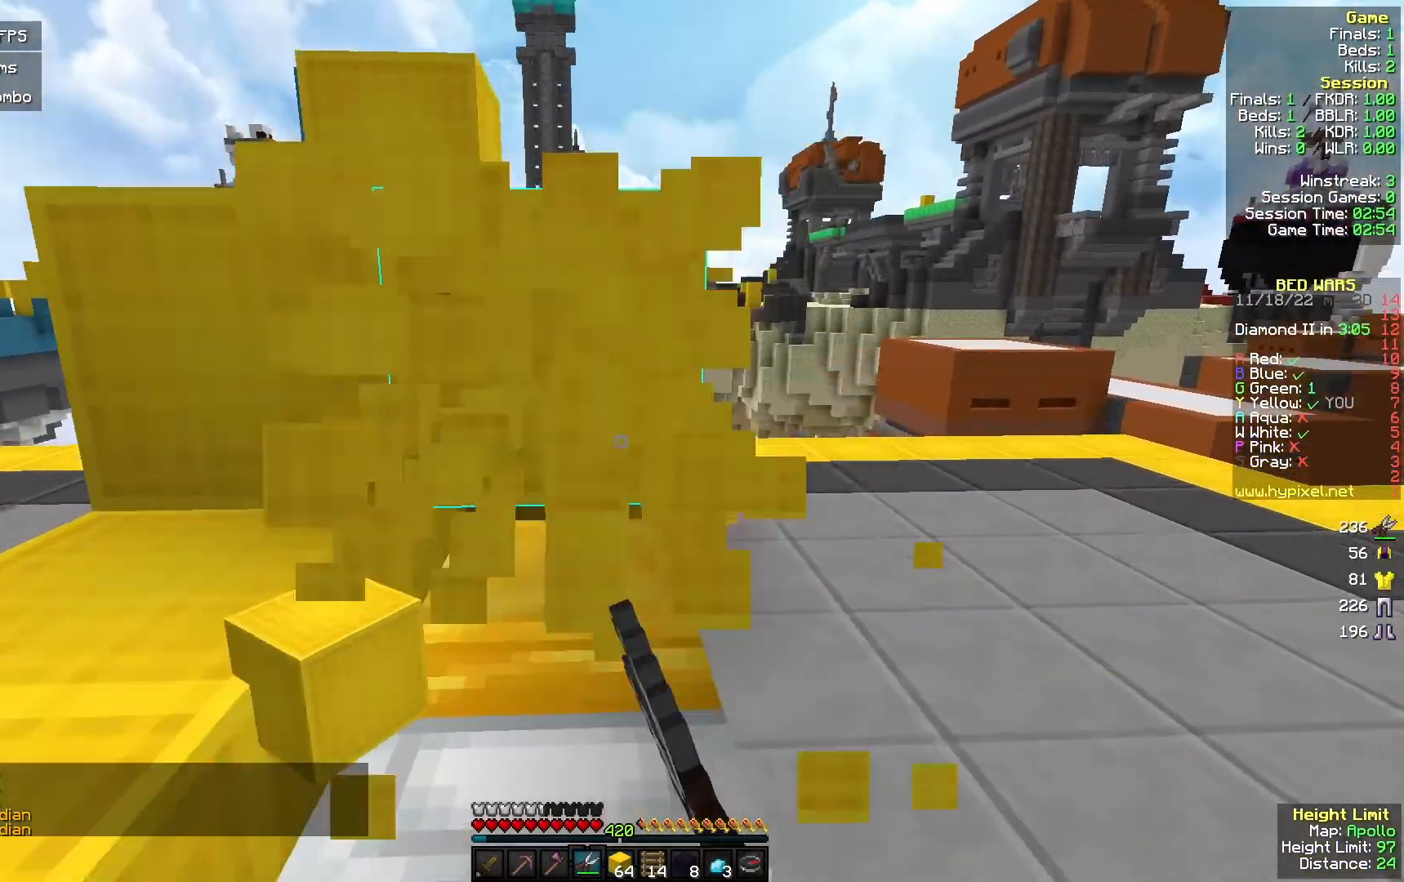
{"keys": [], "mouse": ["left"], "events": [[33, "d", "up"], [67, "w", "up"]]}
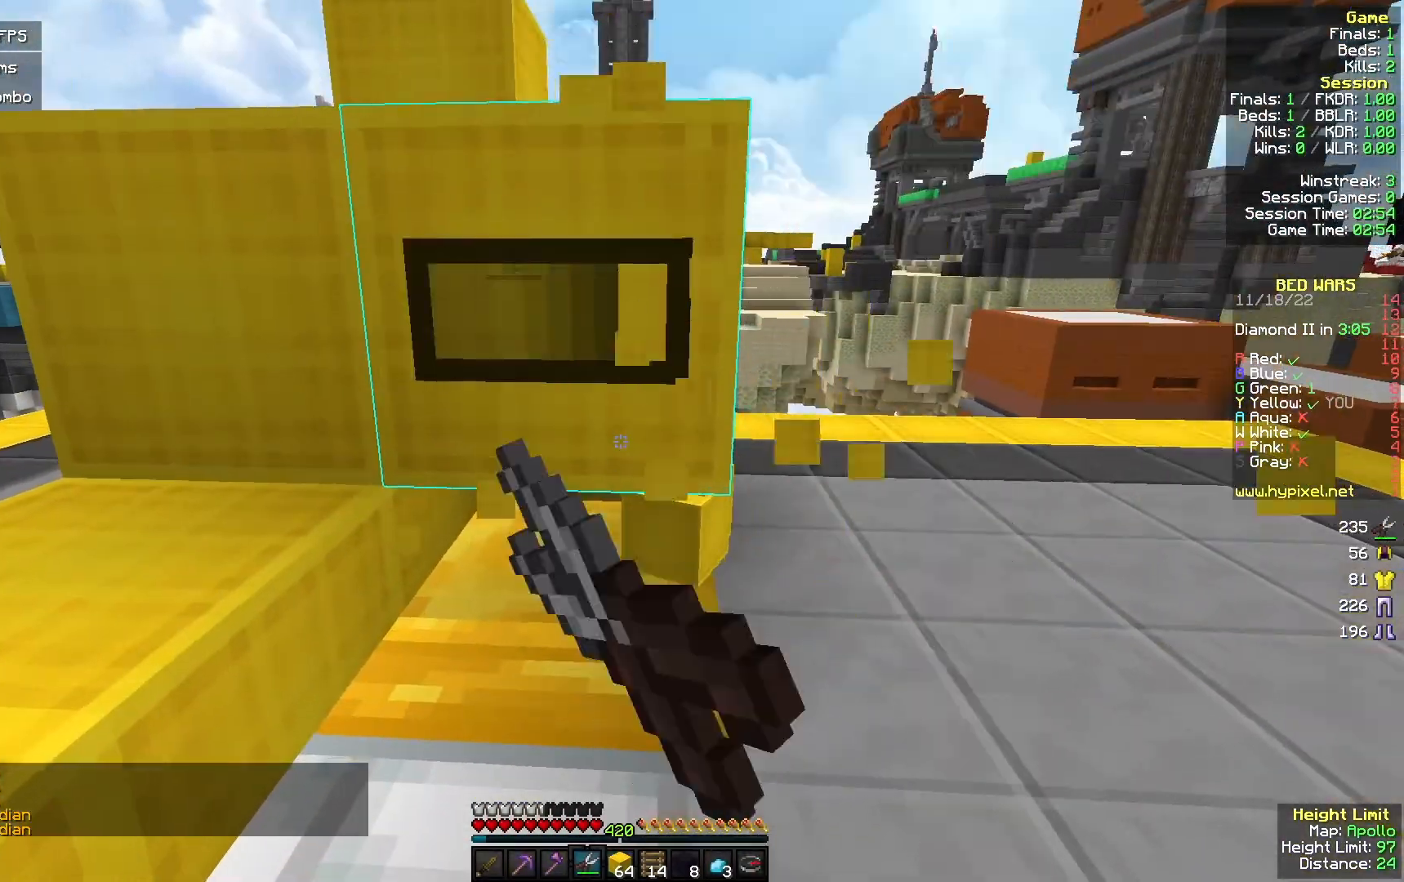
{"keys": [], "mouse": ["left"], "events": [[33, "a", "down"], [33, "w", "down"], [200, "w", "up"], [233, "a", "up"], [333, "a", "down"], [467, "a", "up"]]}
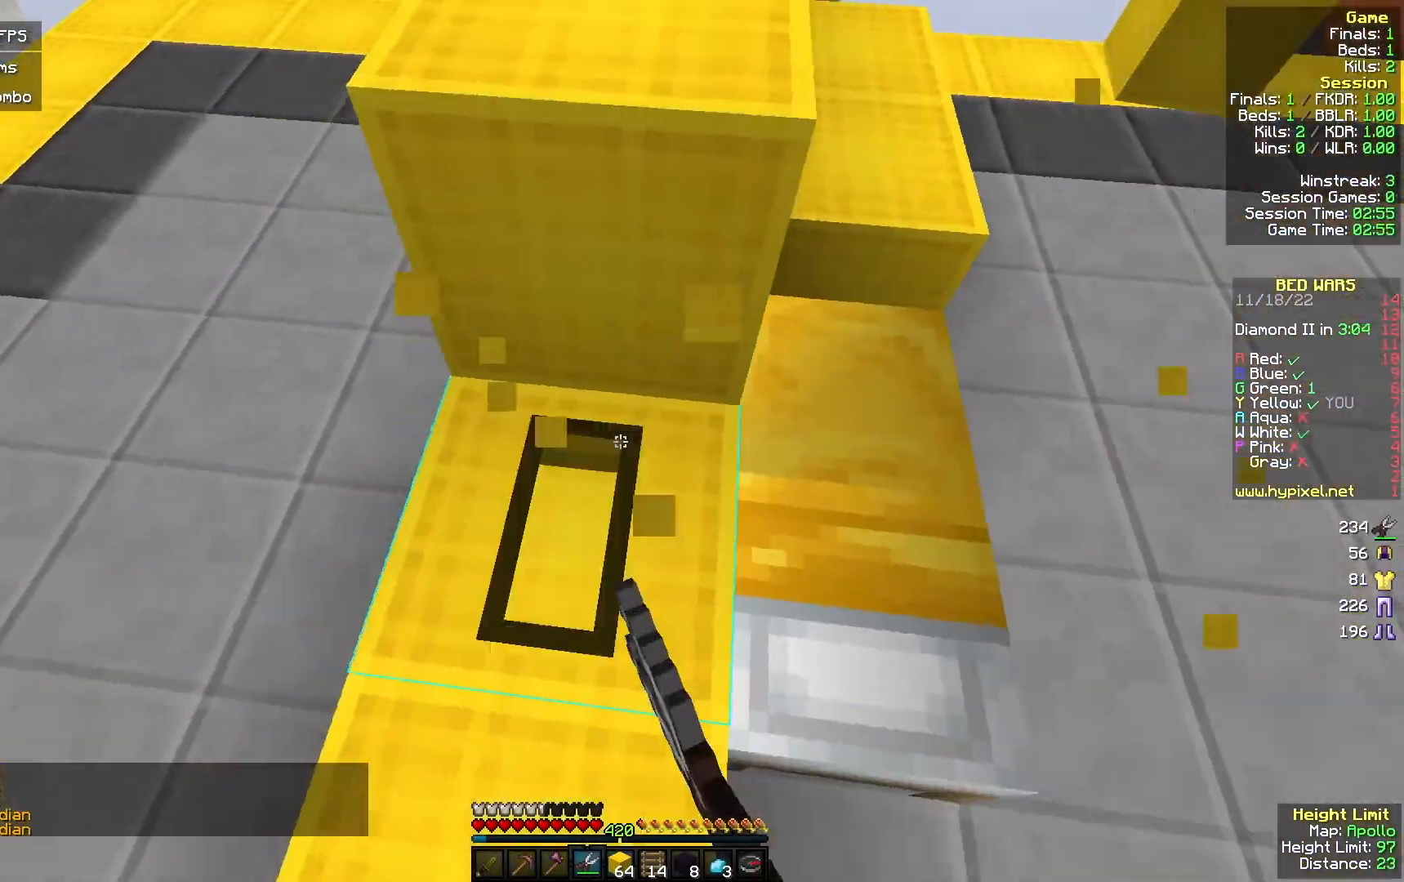
{"keys": [], "mouse": ["left"], "events": [[200, "s", "down"], [300, "s", "up"]]}
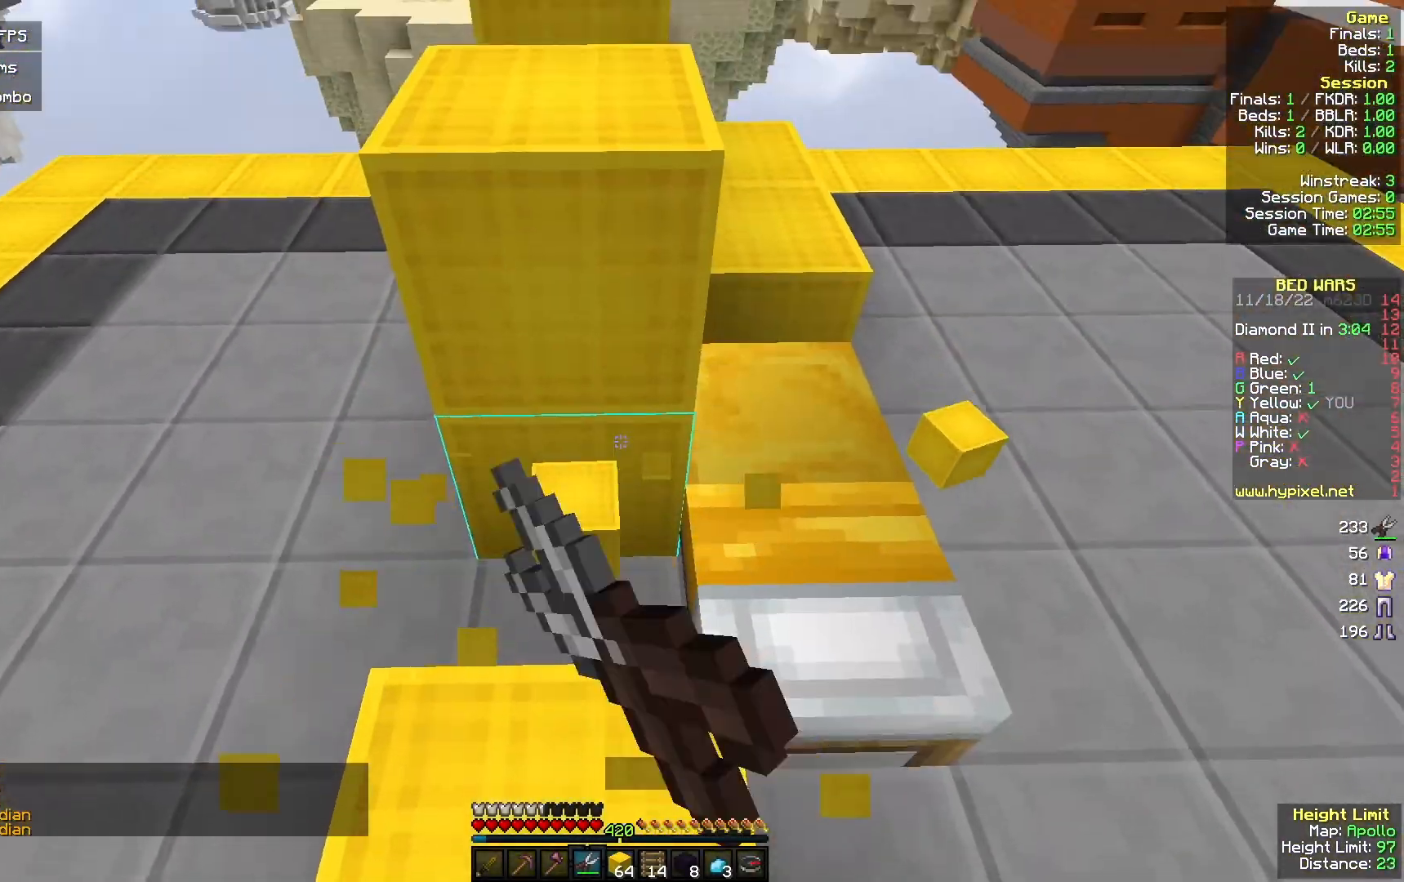
{"keys": ["w"], "mouse": ["left"], "events": [[233, "d", "down"], [233, "w", "down"], [467, "d", "up"]]}
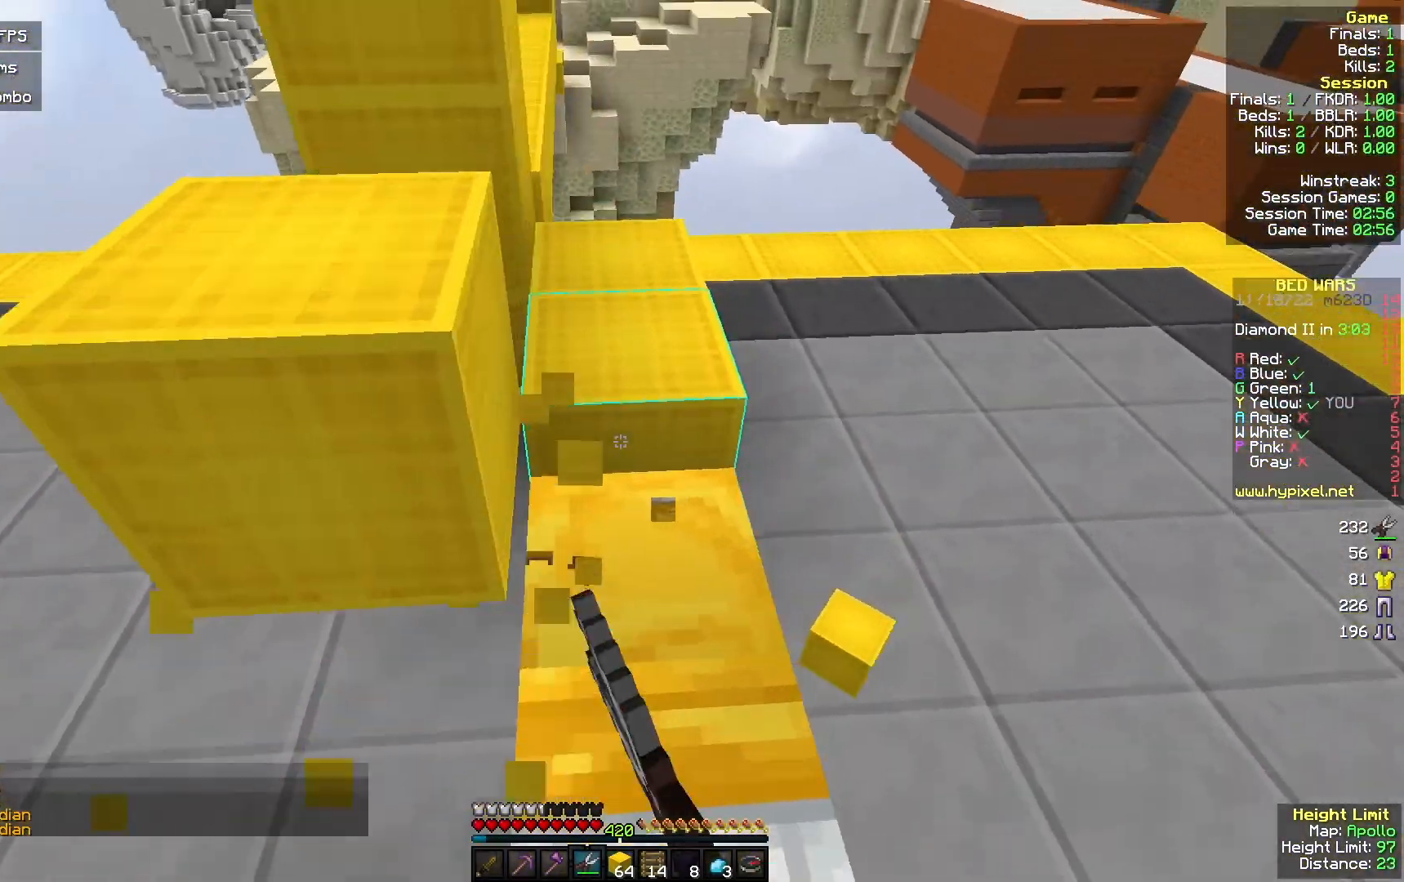
{"keys": [], "mouse": ["left"], "events": [[267, "w", "up"]]}
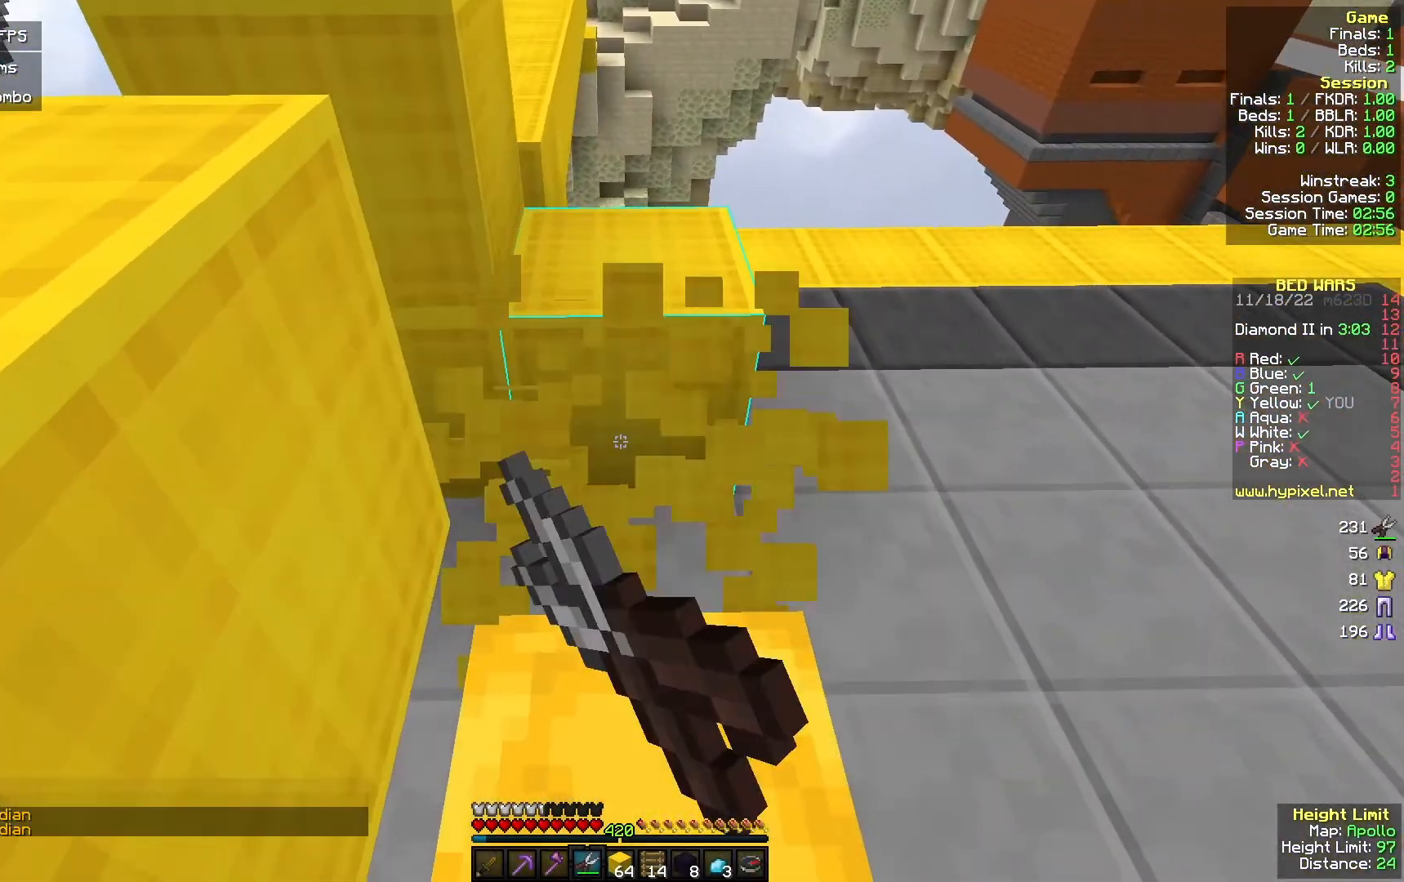
{"keys": [], "mouse": [], "events": [[100, "mouse_left", "up"], [367, "mouse_right", "down"], [467, "mouse_right", "up"]]}
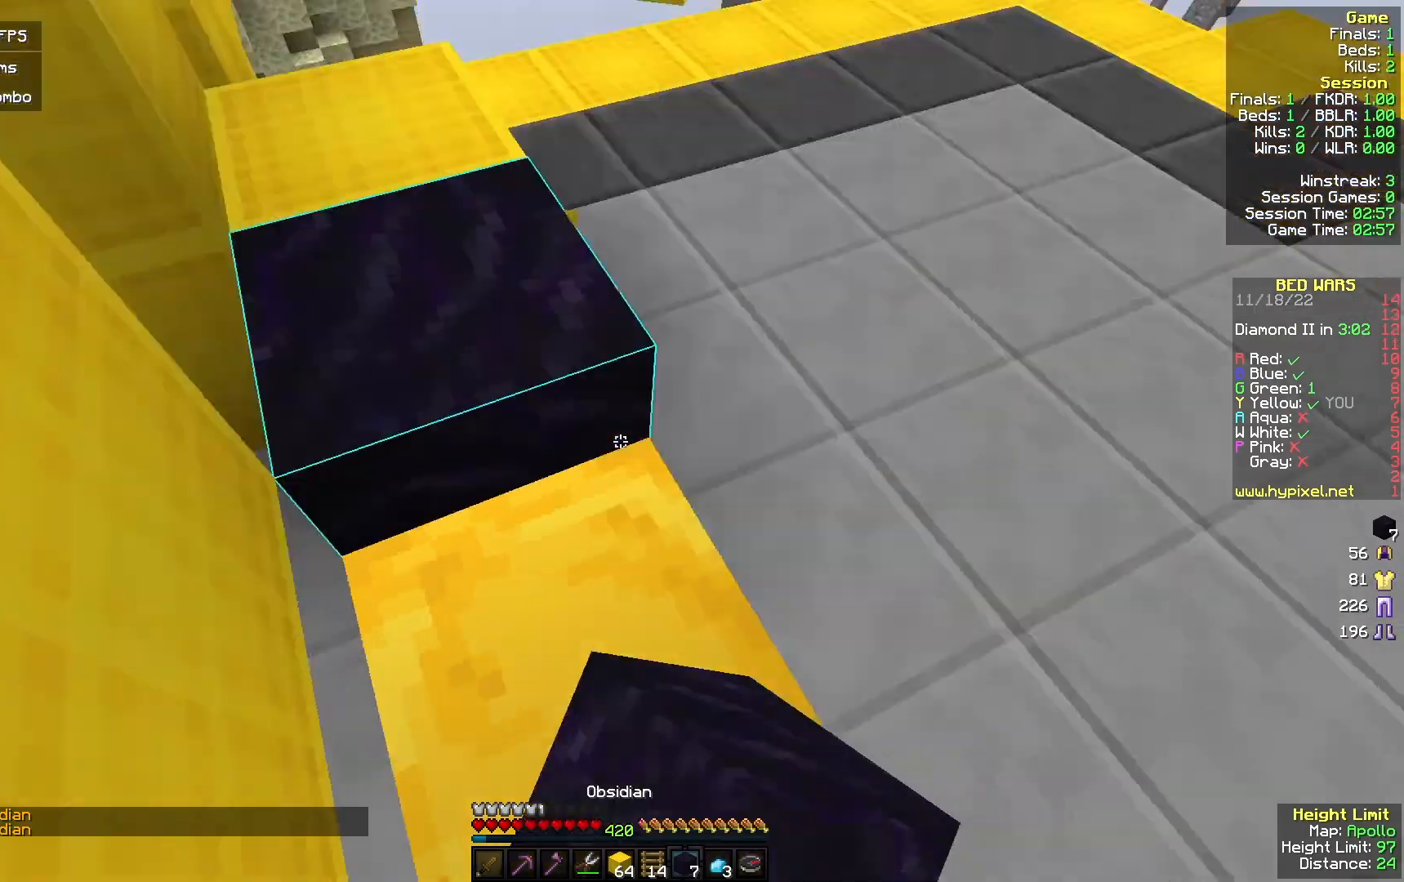
{"keys": ["w"], "mouse": [], "events": [[133, "mouse_right", "down"], [233, "mouse_right", "up"], [367, "mouse_right", "down"], [467, "w", "down"], [500, "mouse_right", "up"]]}
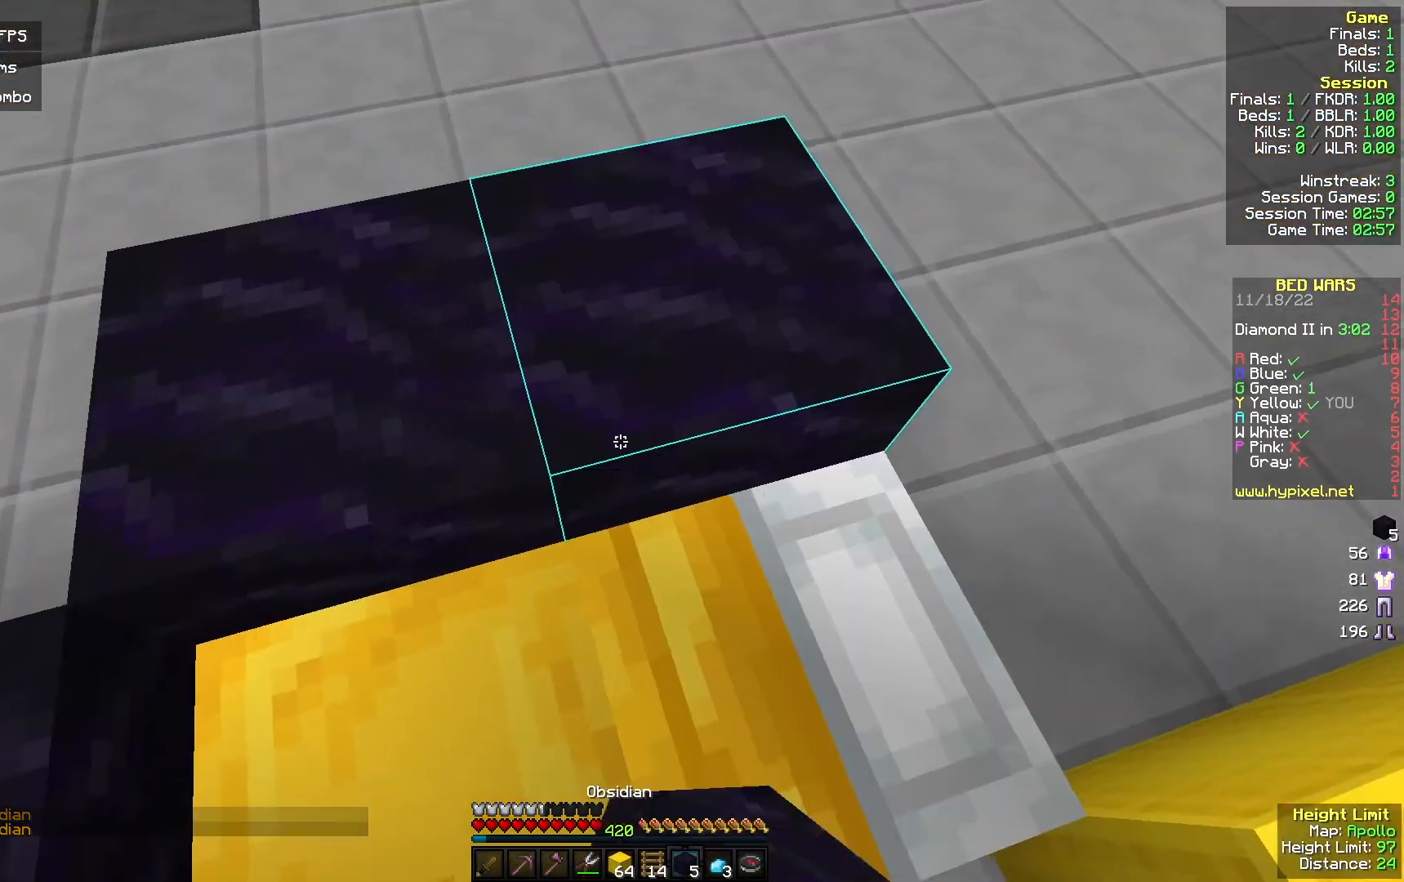
{"keys": [], "mouse": [], "events": [[67, "d", "down"], [133, "w", "up"], [233, "d", "up"]]}
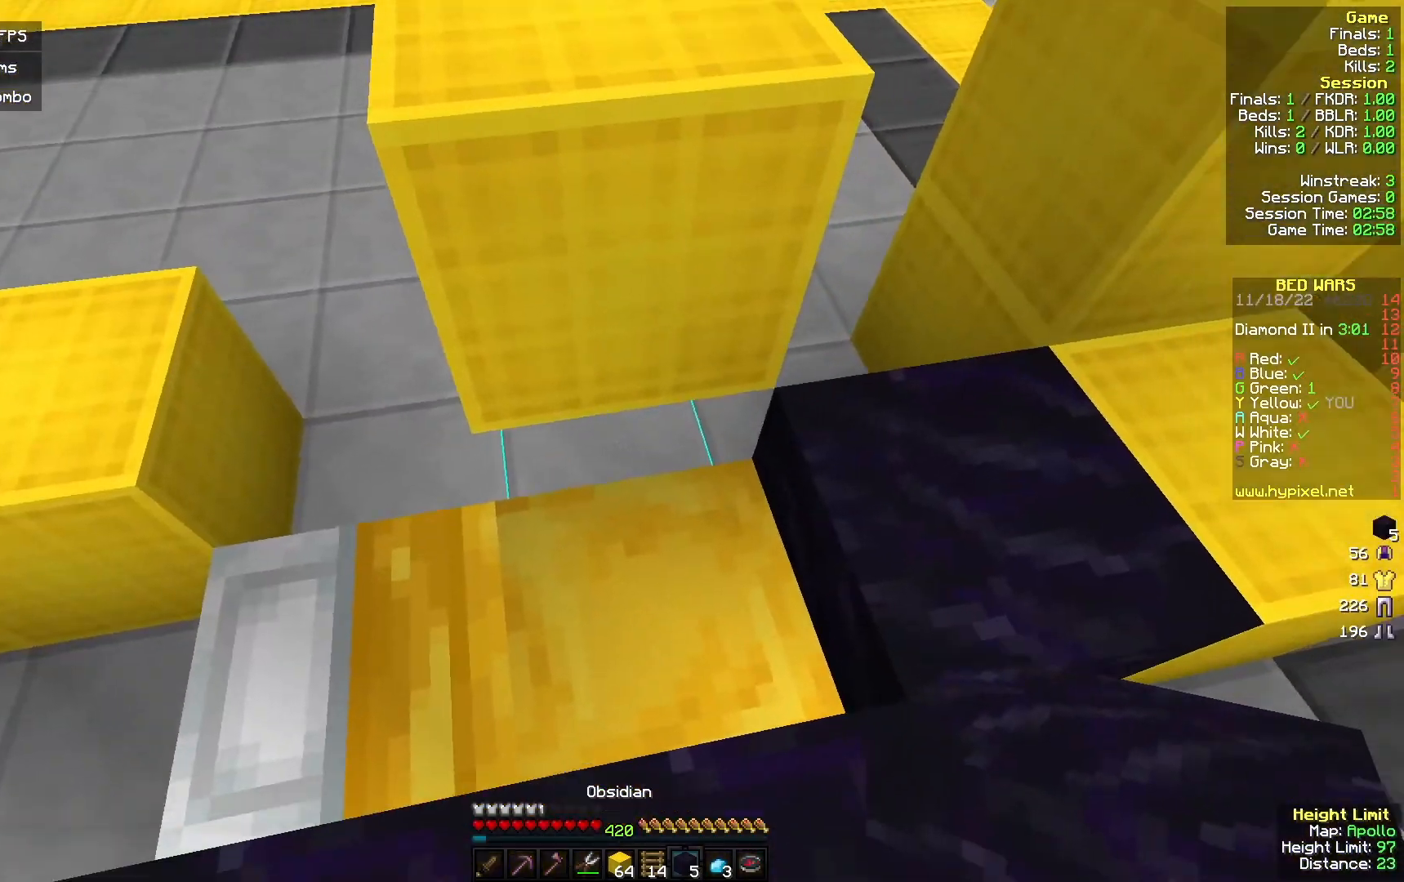
{"keys": ["a"], "mouse": [], "events": [[67, "a", "down"], [100, "mouse_right", "down"], [167, "mouse_right", "up"], [300, "mouse_right", "down"], [400, "mouse_right", "up"]]}
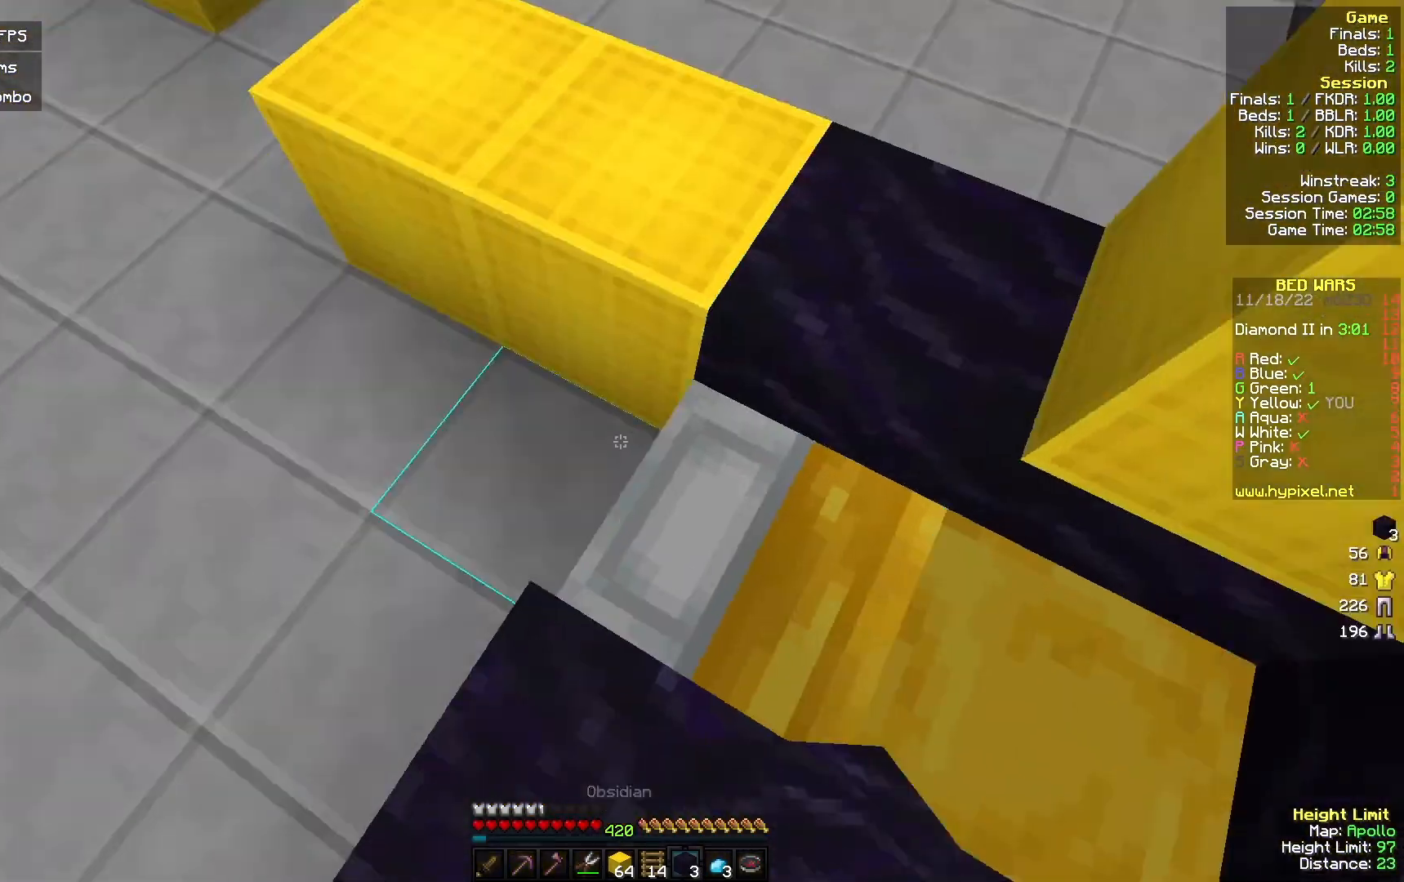
{"keys": [], "mouse": ["right"], "events": [[100, "a", "up"], [100, "mouse_right", "down"], [200, "mouse_right", "up"], [200, "s", "down"], [400, "s", "up"], [500, "mouse_right", "down"]]}
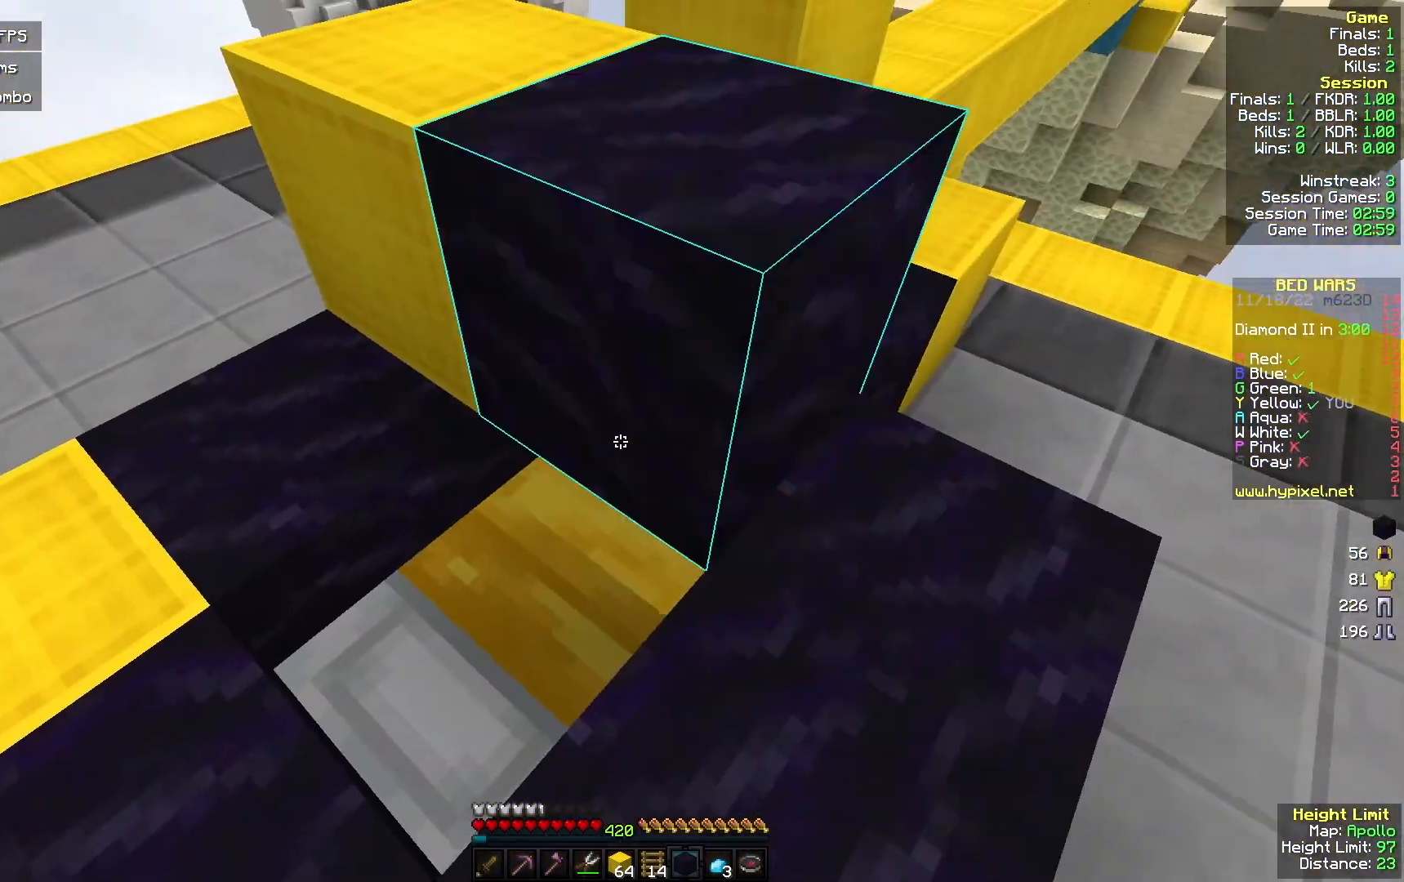
{"keys": [], "mouse": [], "events": [[100, "mouse_right", "up"], [200, "mouse_right", "down"], [333, "mouse_right", "up"]]}
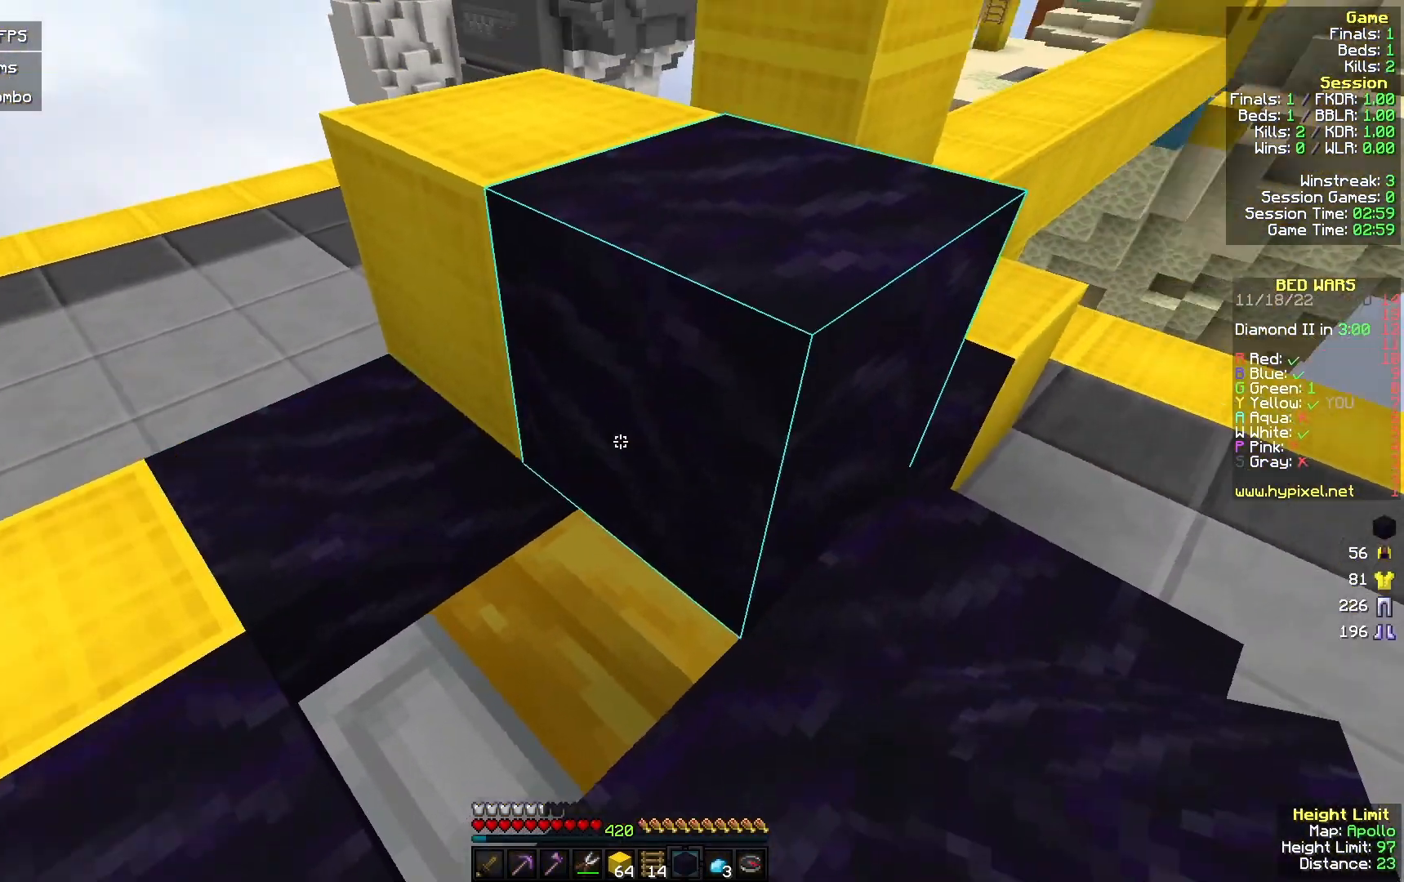
{"keys": ["d", "w"], "mouse": [], "events": [[67, "mouse_right", "down"], [200, "mouse_right", "up"], [200, "w", "down"], [467, "d", "down"]]}
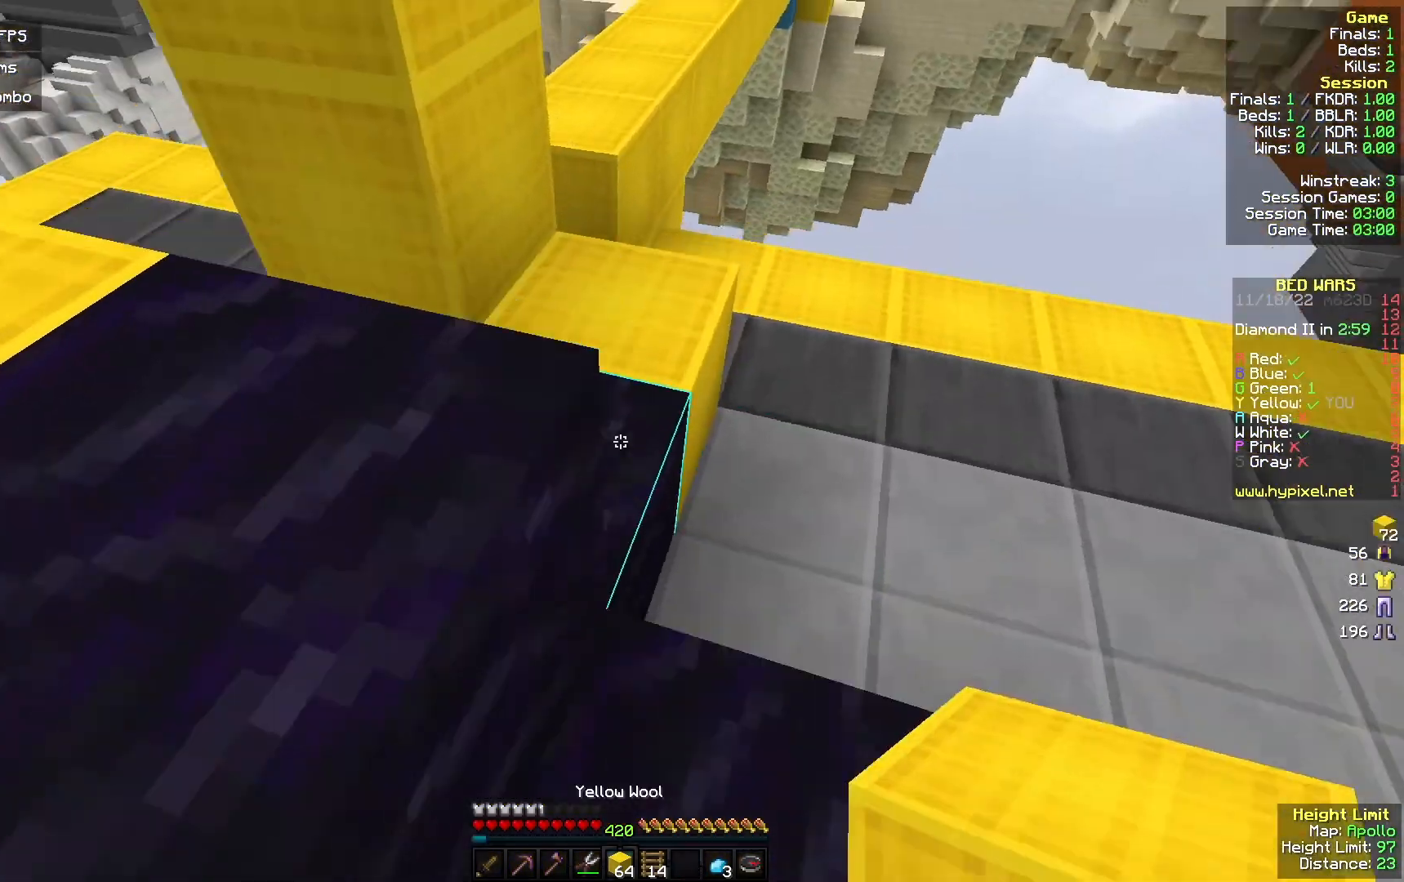
{"keys": ["a", "s"], "mouse": ["right"], "events": [[133, "d", "up"], [167, "w", "up"], [267, "mouse_right", "down"], [333, "s", "down"], [367, "mouse_right", "up"], [467, "a", "down"], [500, "mouse_right", "down"]]}
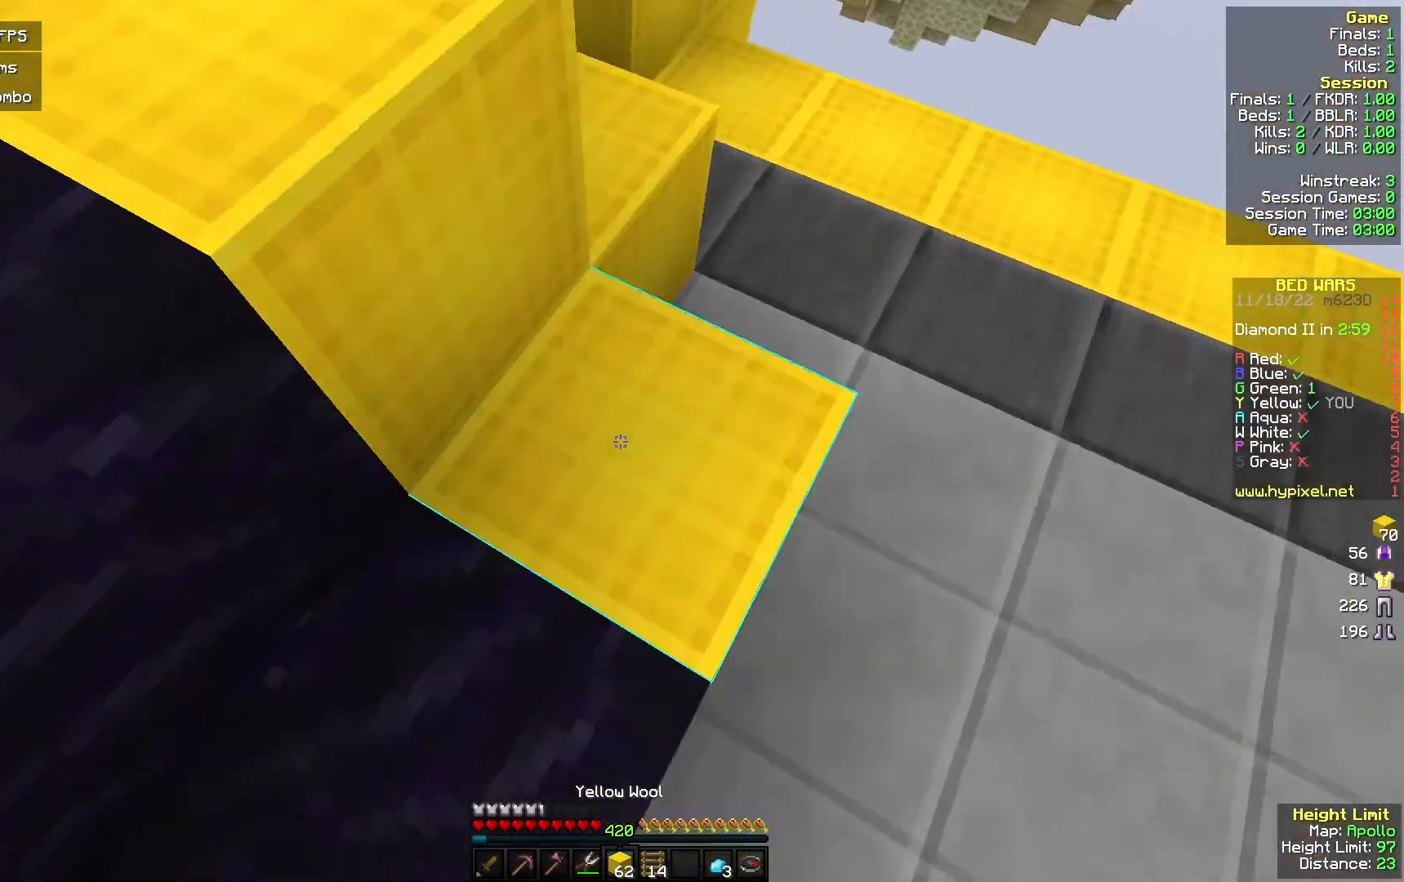
{"keys": [], "mouse": [], "events": [[100, "mouse_right", "up"], [133, "a", "up"], [300, "s", "up"]]}
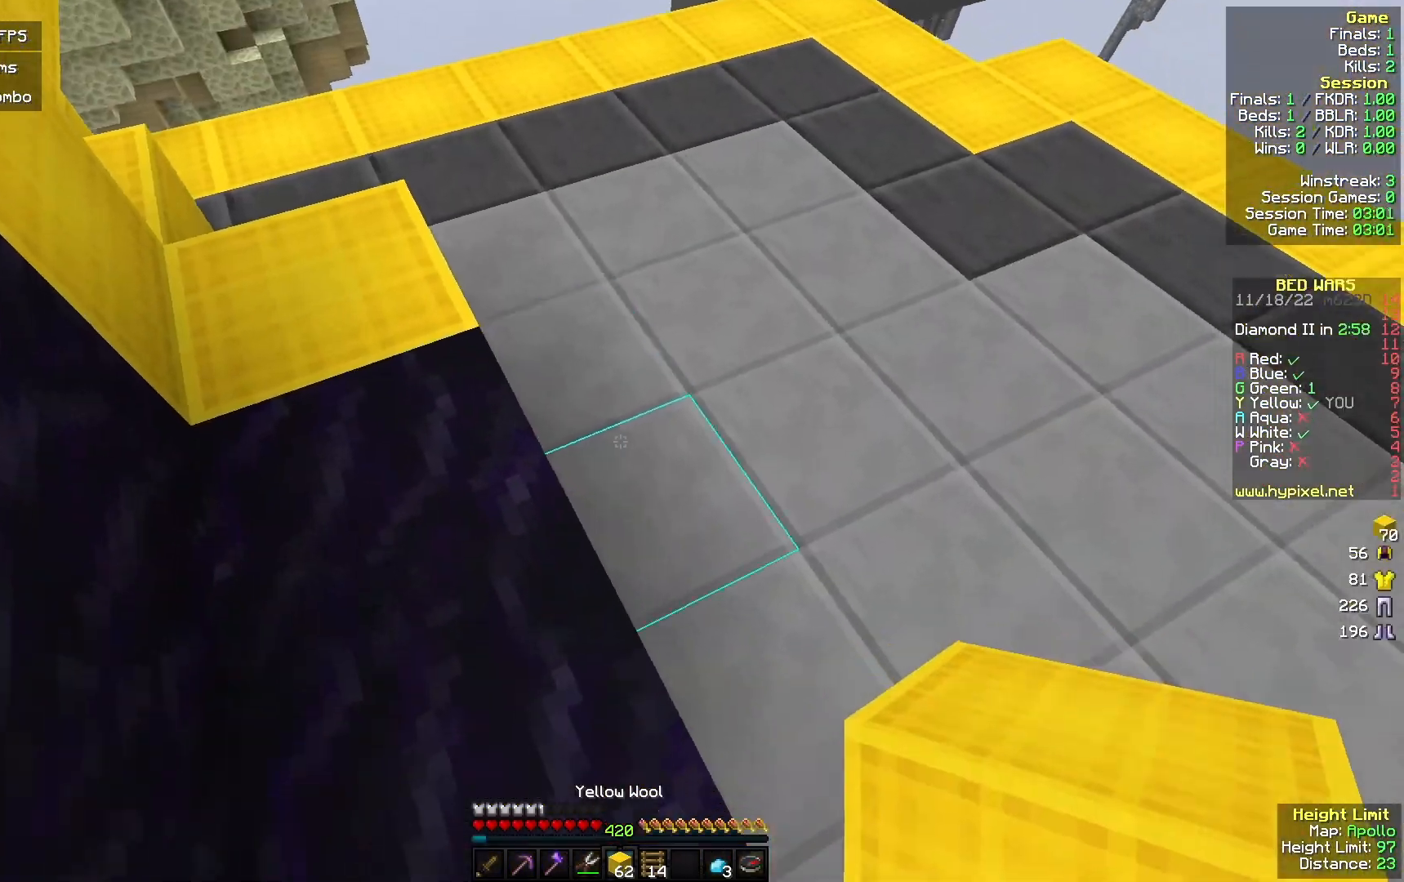
{"keys": ["s"], "mouse": [], "events": [[100, "mouse_right", "down"], [333, "mouse_right", "up"], [467, "s", "down"]]}
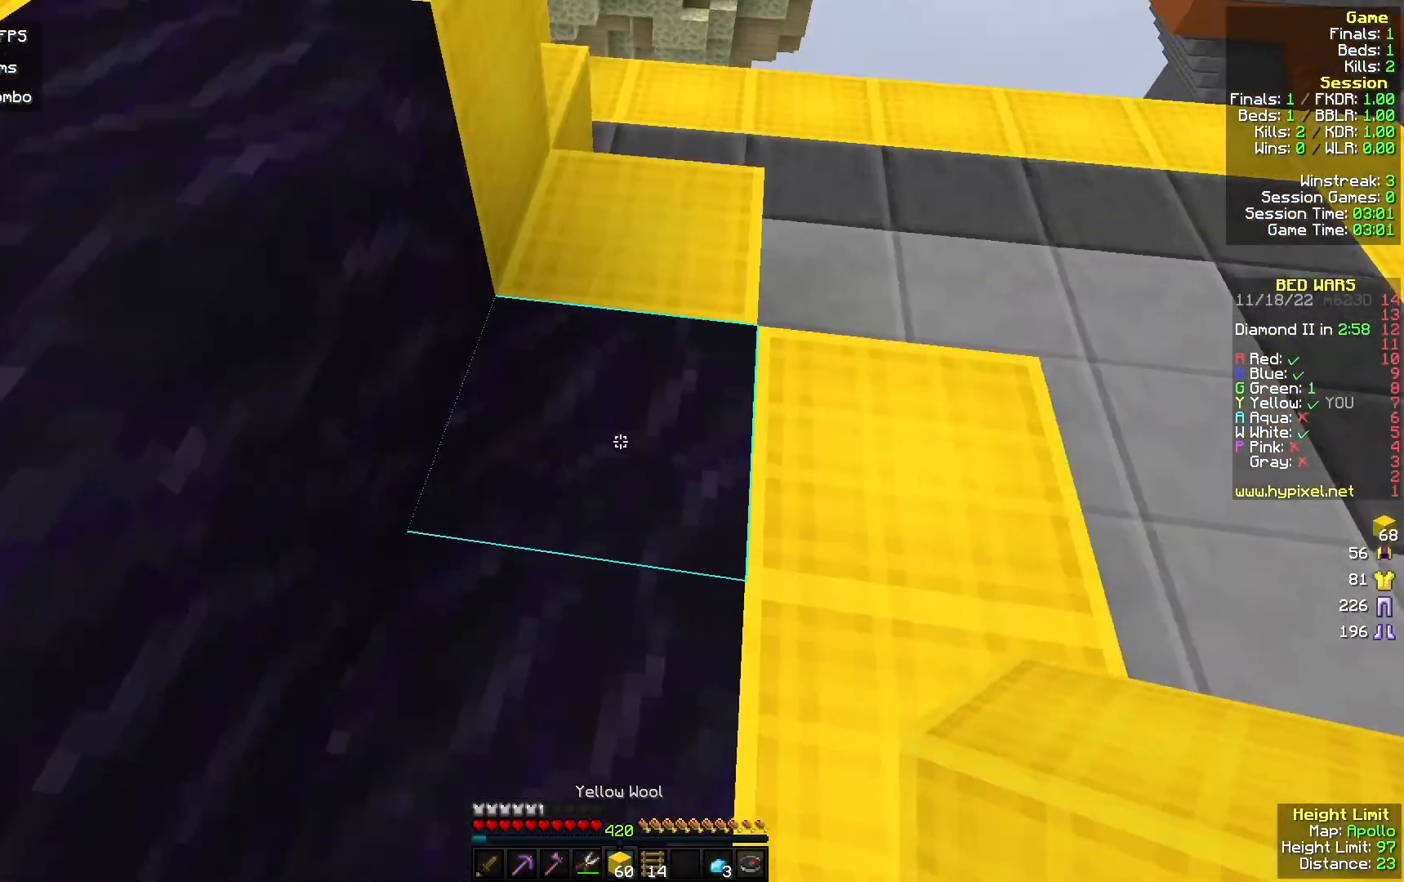
{"keys": ["s"], "mouse": ["right"], "events": [[100, "mouse_right", "down"], [233, "mouse_right", "up"], [300, "mouse_right", "down"]]}
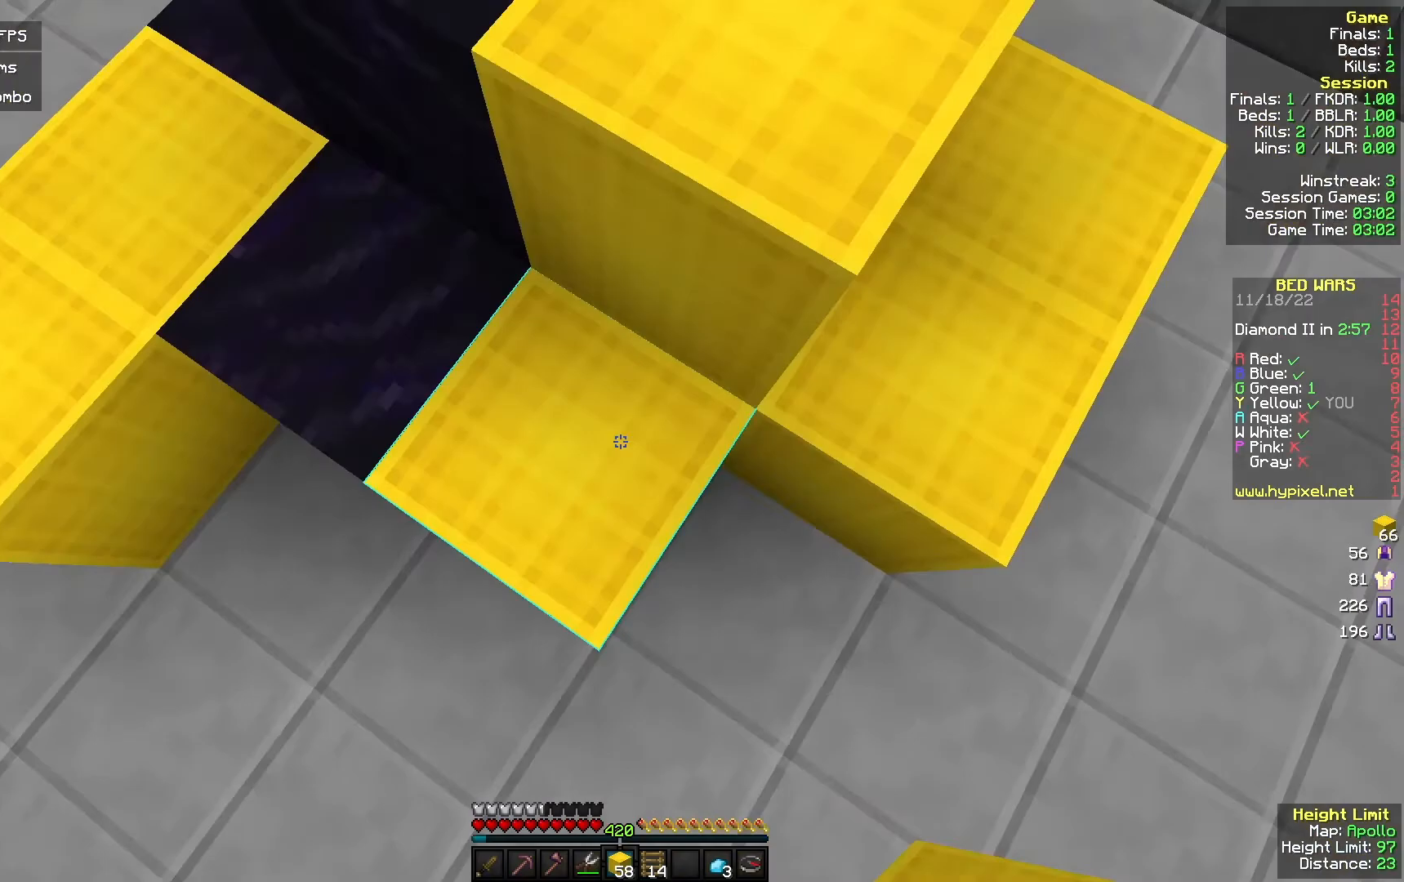
{"keys": ["a"], "mouse": [], "events": [[67, "a", "down"], [67, "mouse_right", "up"], [200, "s", "up"], [400, "mouse_right", "down"], [500, "mouse_right", "up"]]}
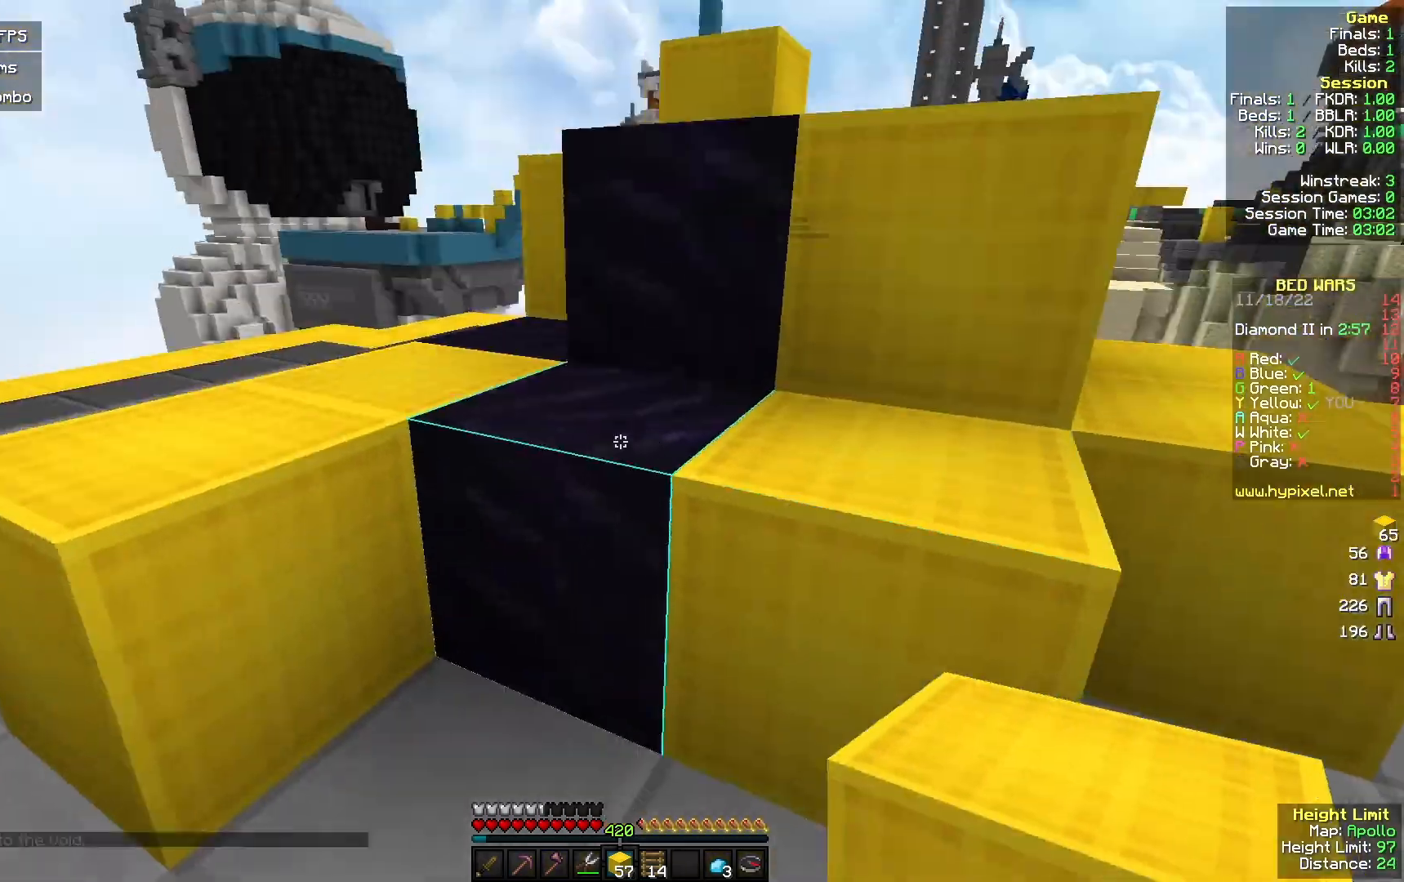
{"keys": ["a", "w"], "mouse": [], "events": [[133, "a", "up"], [167, "mouse_right", "down"], [333, "w", "down"], [400, "a", "down"], [467, "mouse_right", "up"]]}
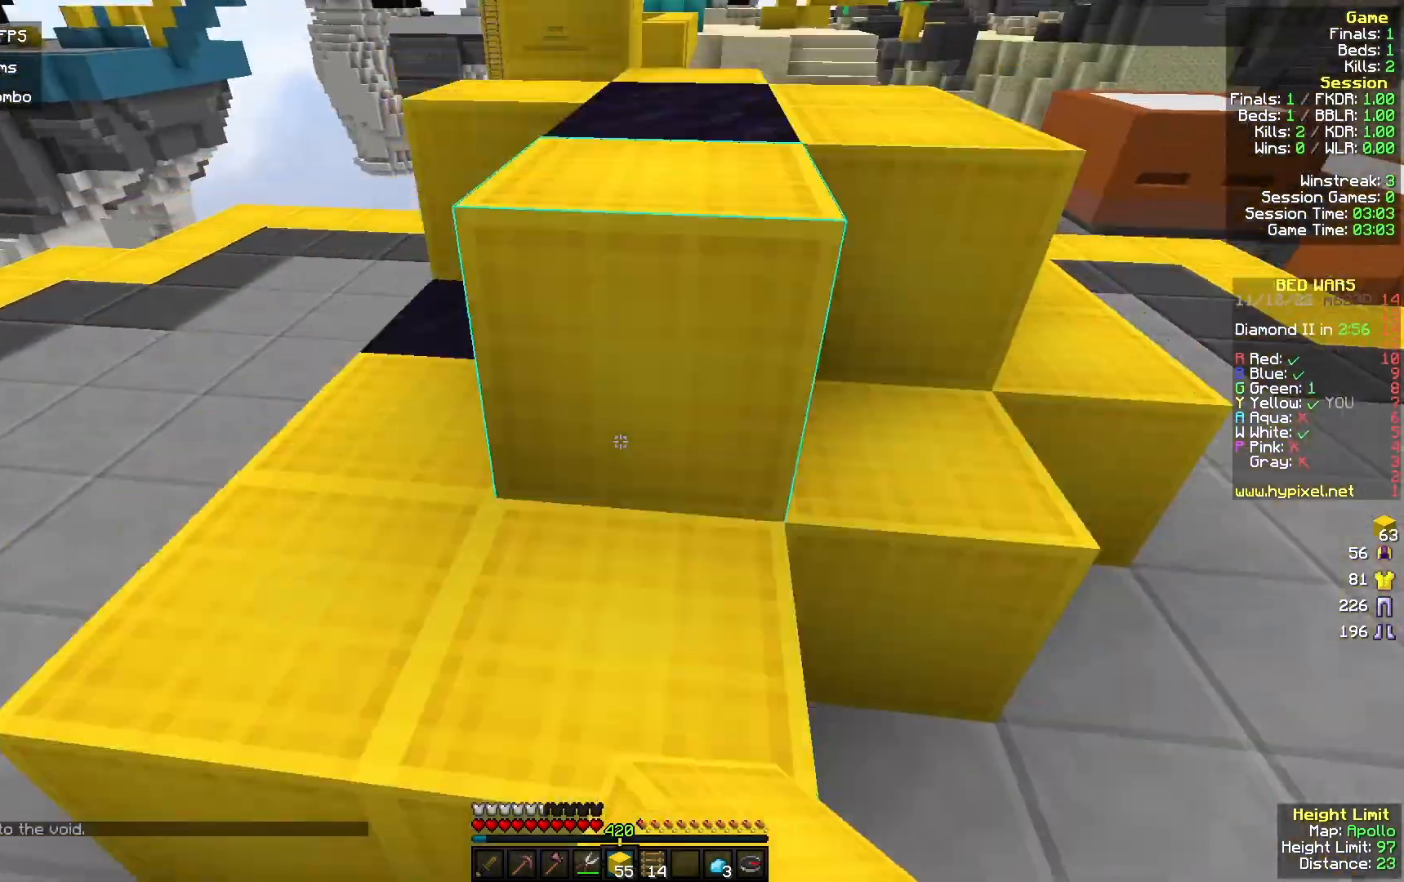
{"keys": ["a"], "mouse": [], "events": [[367, "mouse_right", "down"], [367, "w", "up"], [467, "mouse_right", "up"]]}
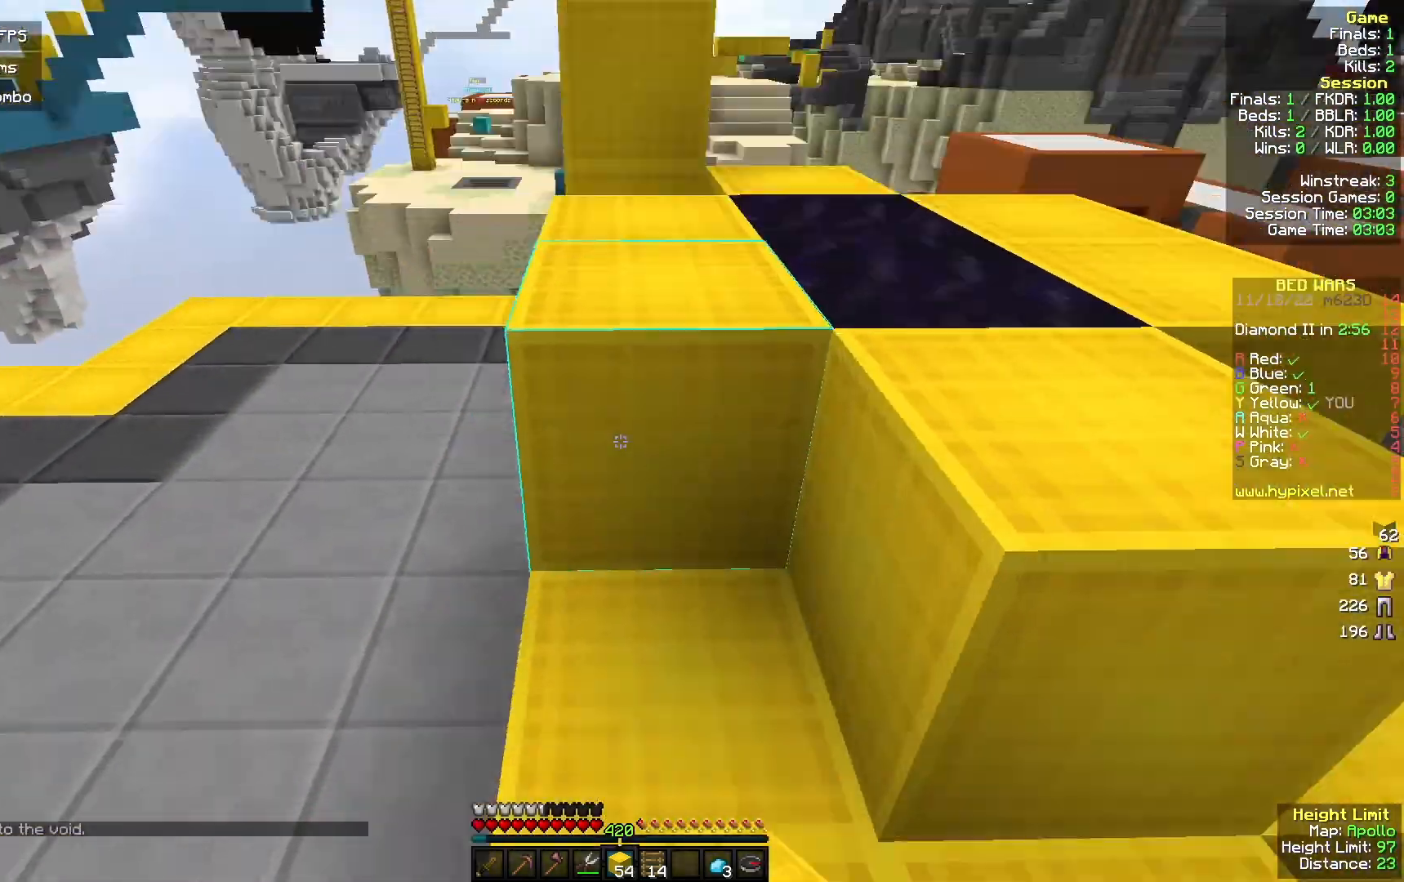
{"keys": ["w"], "mouse": ["right"], "events": [[33, "mouse_right", "down"], [100, "mouse_right", "up"], [333, "a", "up"], [333, "mouse_right", "down"], [367, "w", "down"]]}
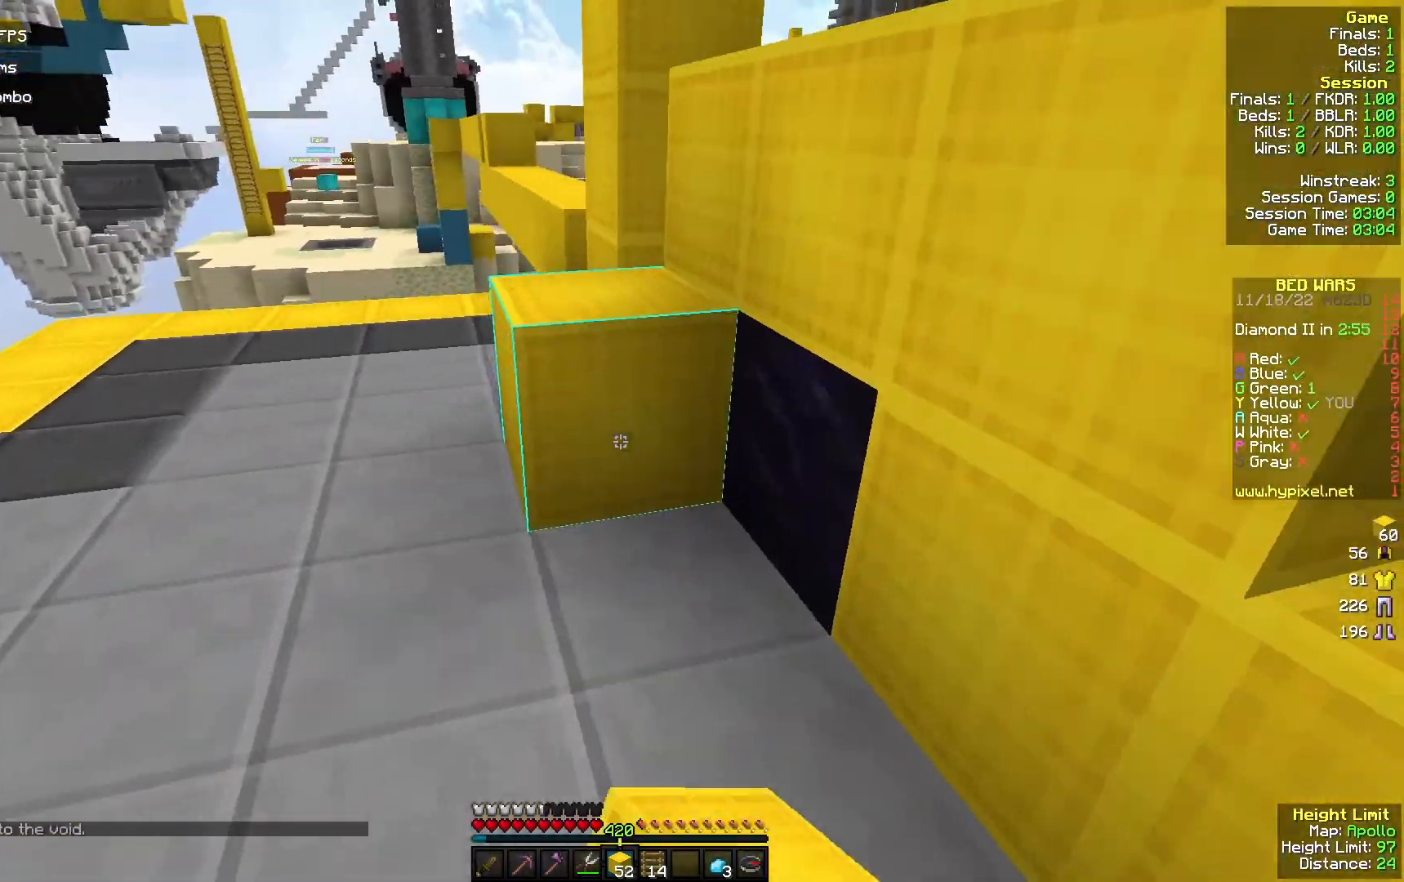
{"keys": ["a", "w"], "mouse": [], "events": [[167, "mouse_right", "up"], [233, "a", "down"]]}
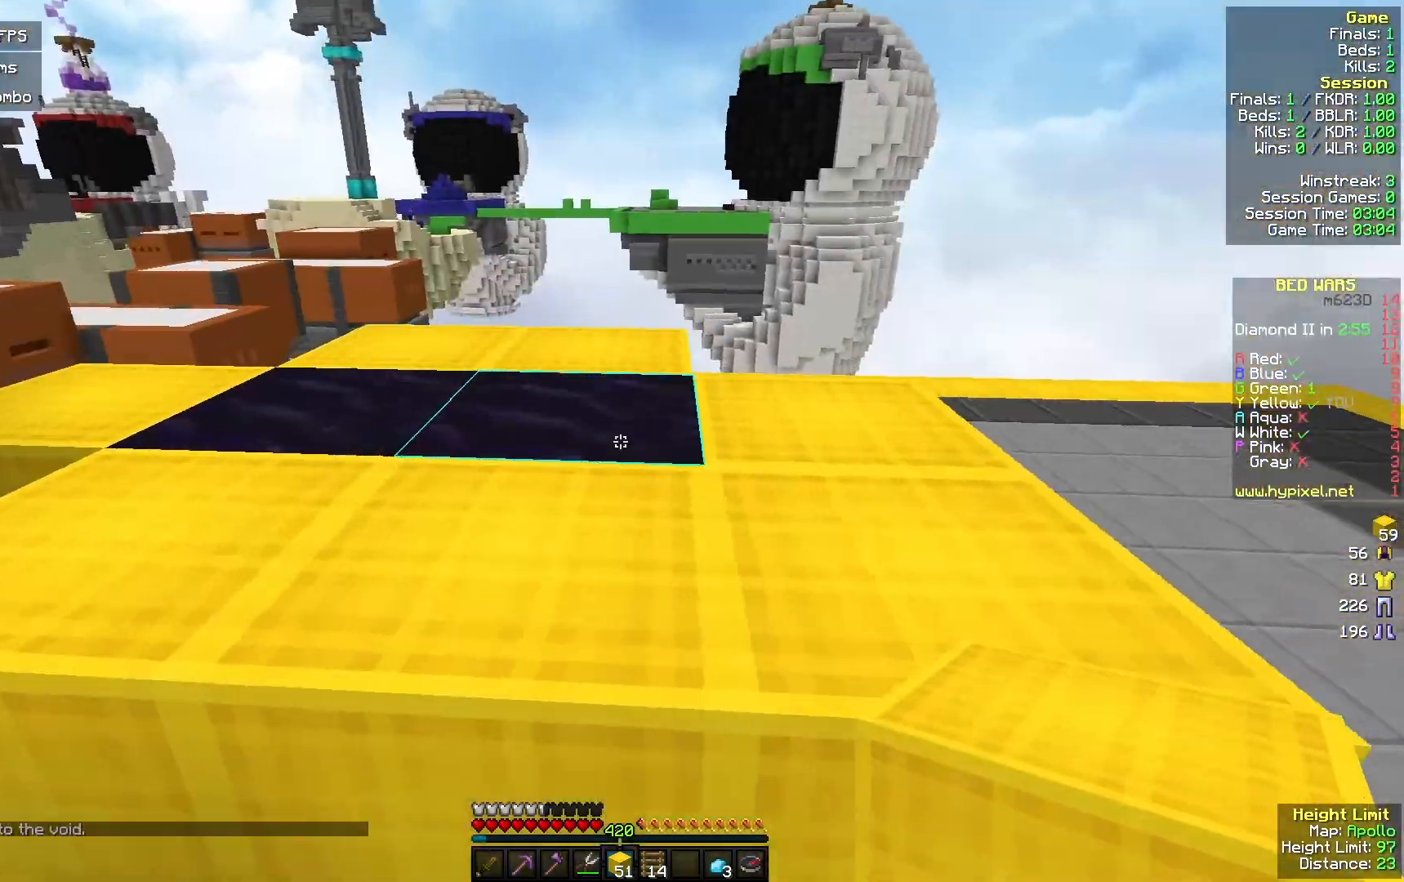
{"keys": ["a"], "mouse": [], "events": [[233, "mouse_right", "down"], [267, "w", "up"], [500, "mouse_right", "up"]]}
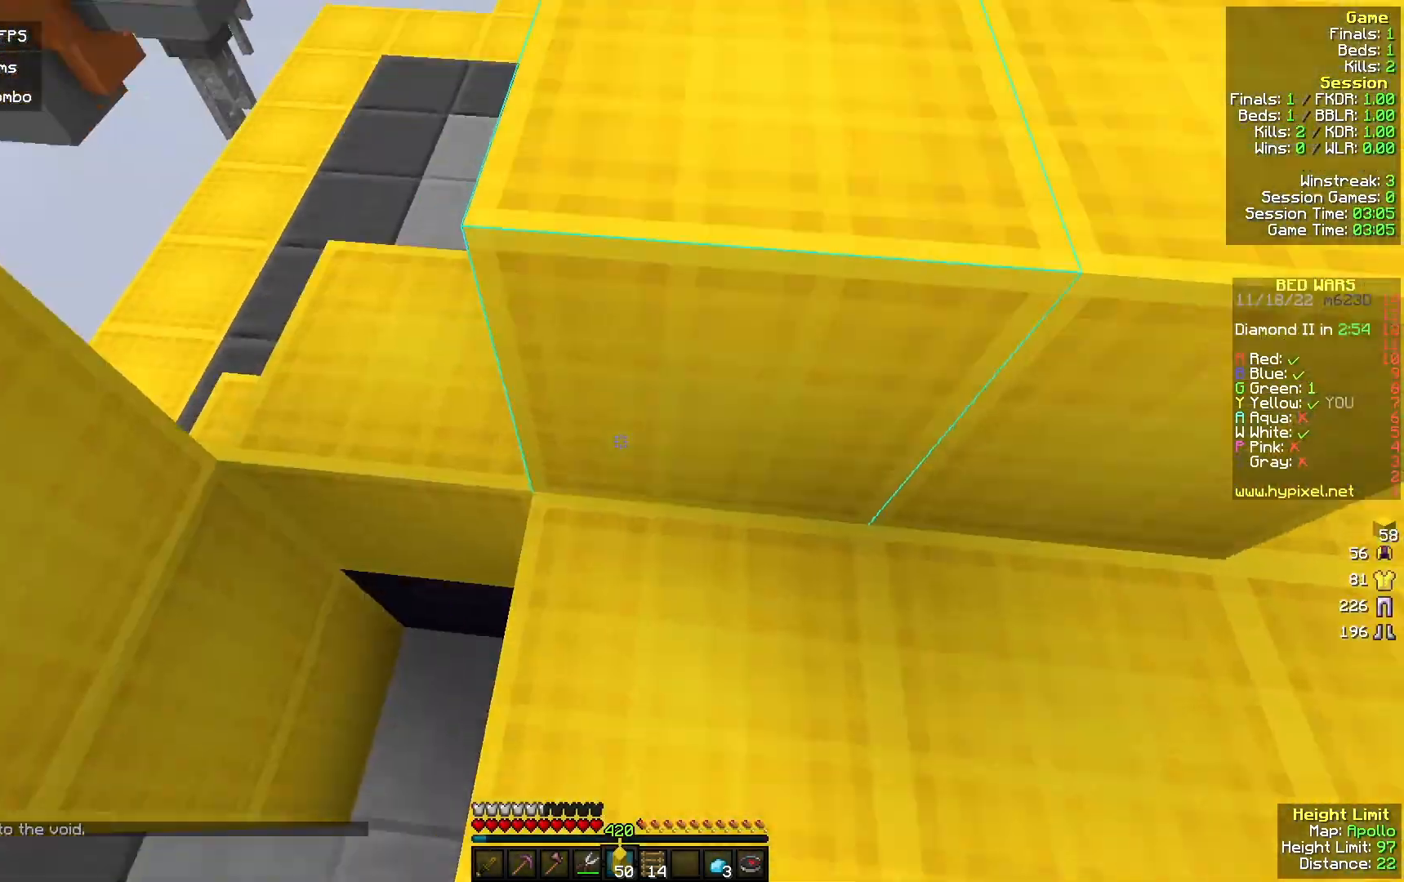
{"keys": ["w"], "mouse": [], "events": [[133, "mouse_right", "down"], [233, "a", "up"], [300, "mouse_right", "up"], [333, "w", "down"], [400, "d", "down"], [500, "d", "up"]]}
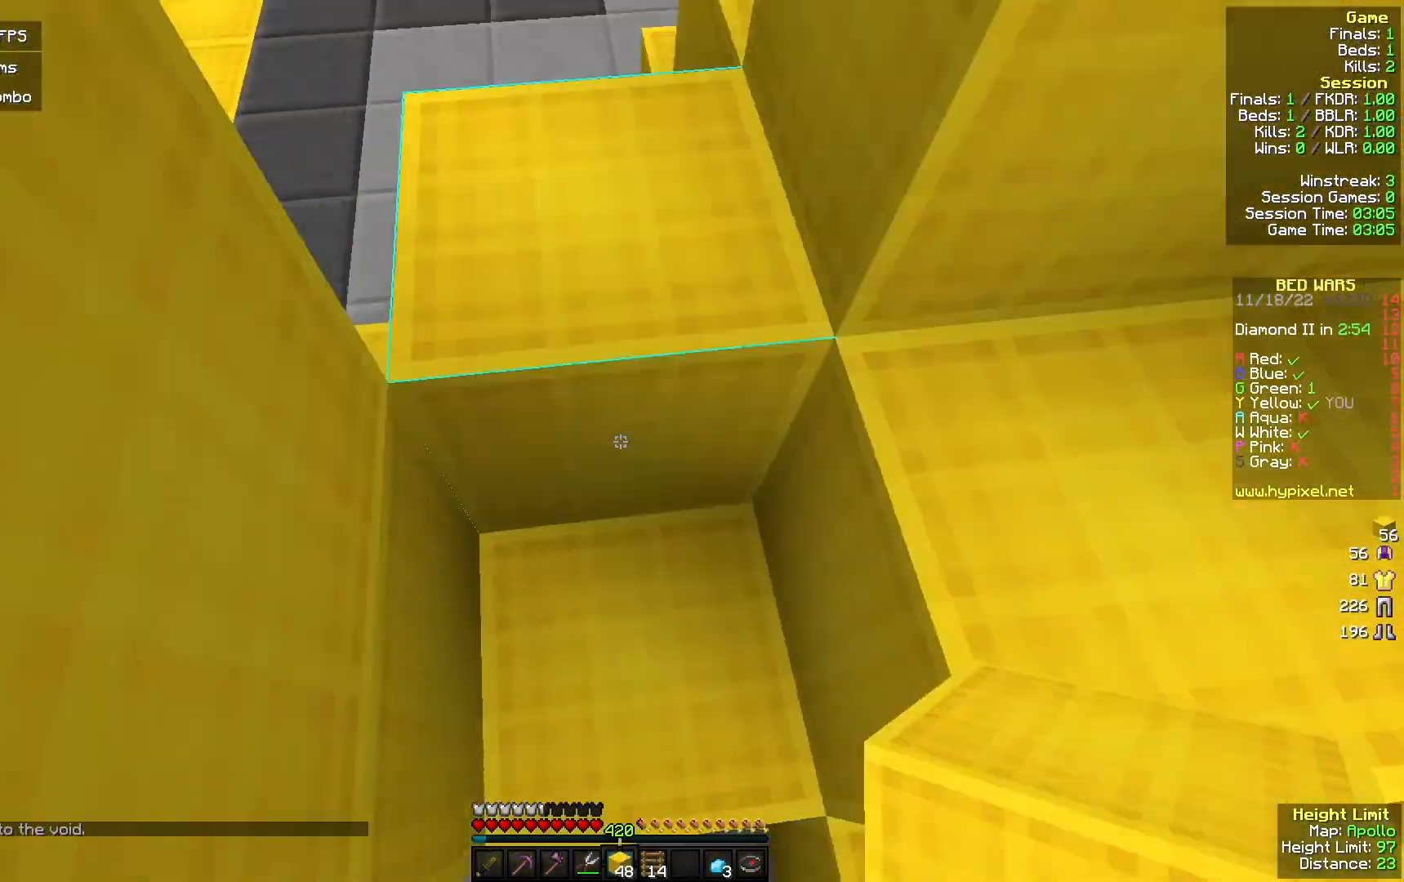
{"keys": ["w"], "mouse": [], "events": [[100, "mouse_left", "down"], [233, "mouse_left", "up"]]}